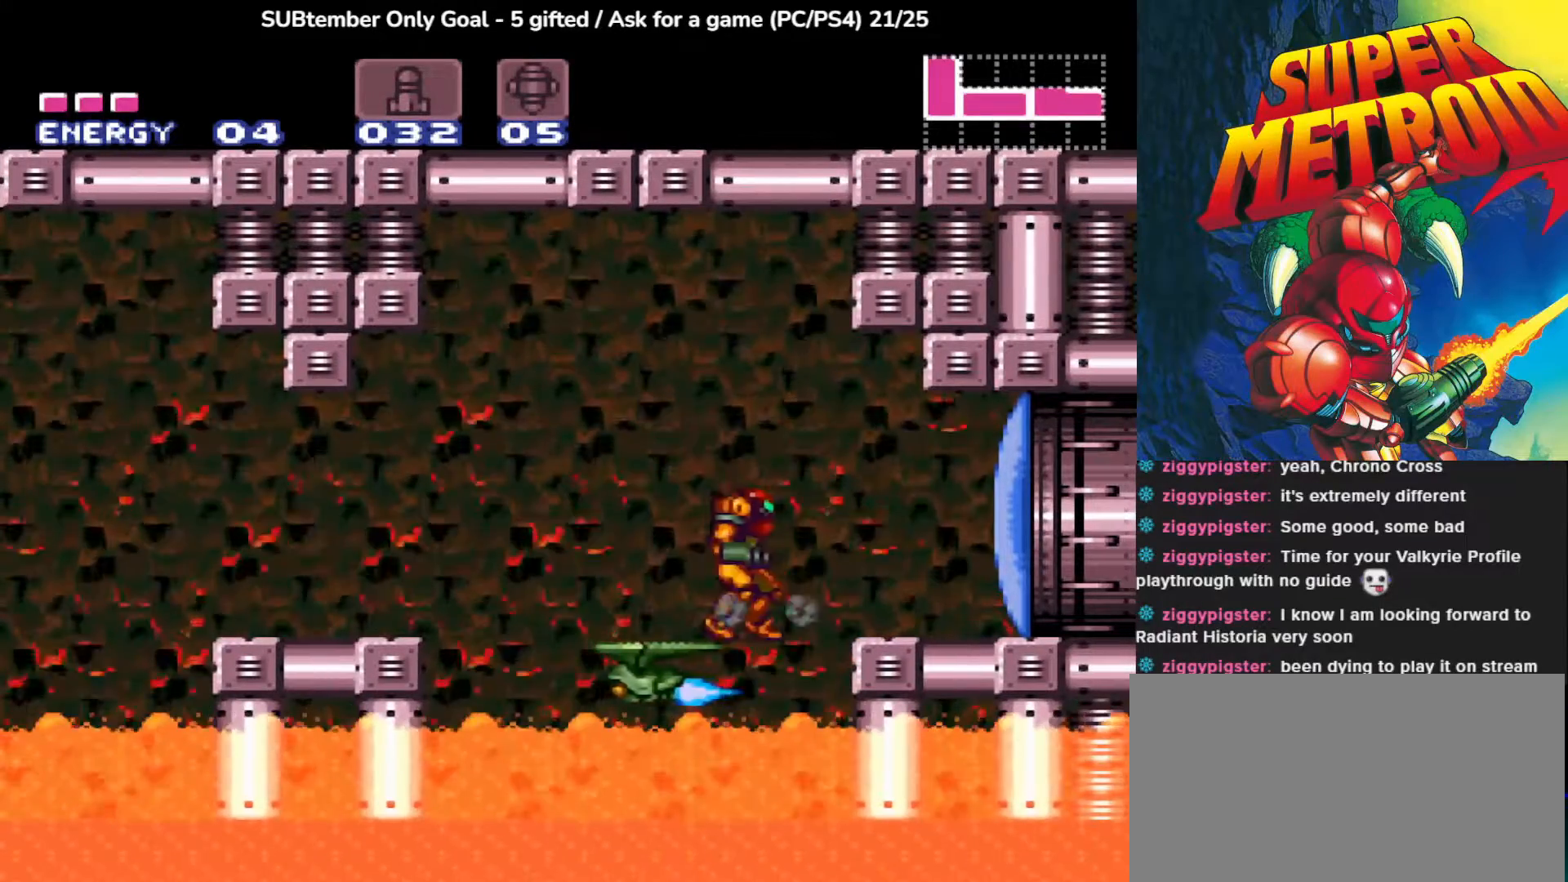
Gameplay with a controller (PlayStation layout); each line is a JSON object with the inputs held at the frame after it. "events" lists button and stick changes between this image and that frame as [ms after this image, input, new state], when the widget could be followed in between. Not read: right_stick.
{"buttons": ["CROSS", "DPAD_LEFT"], "left_stick": "center", "events": [[100, "DPAD_LEFT", "down"], [317, "CROSS", "down"]]}
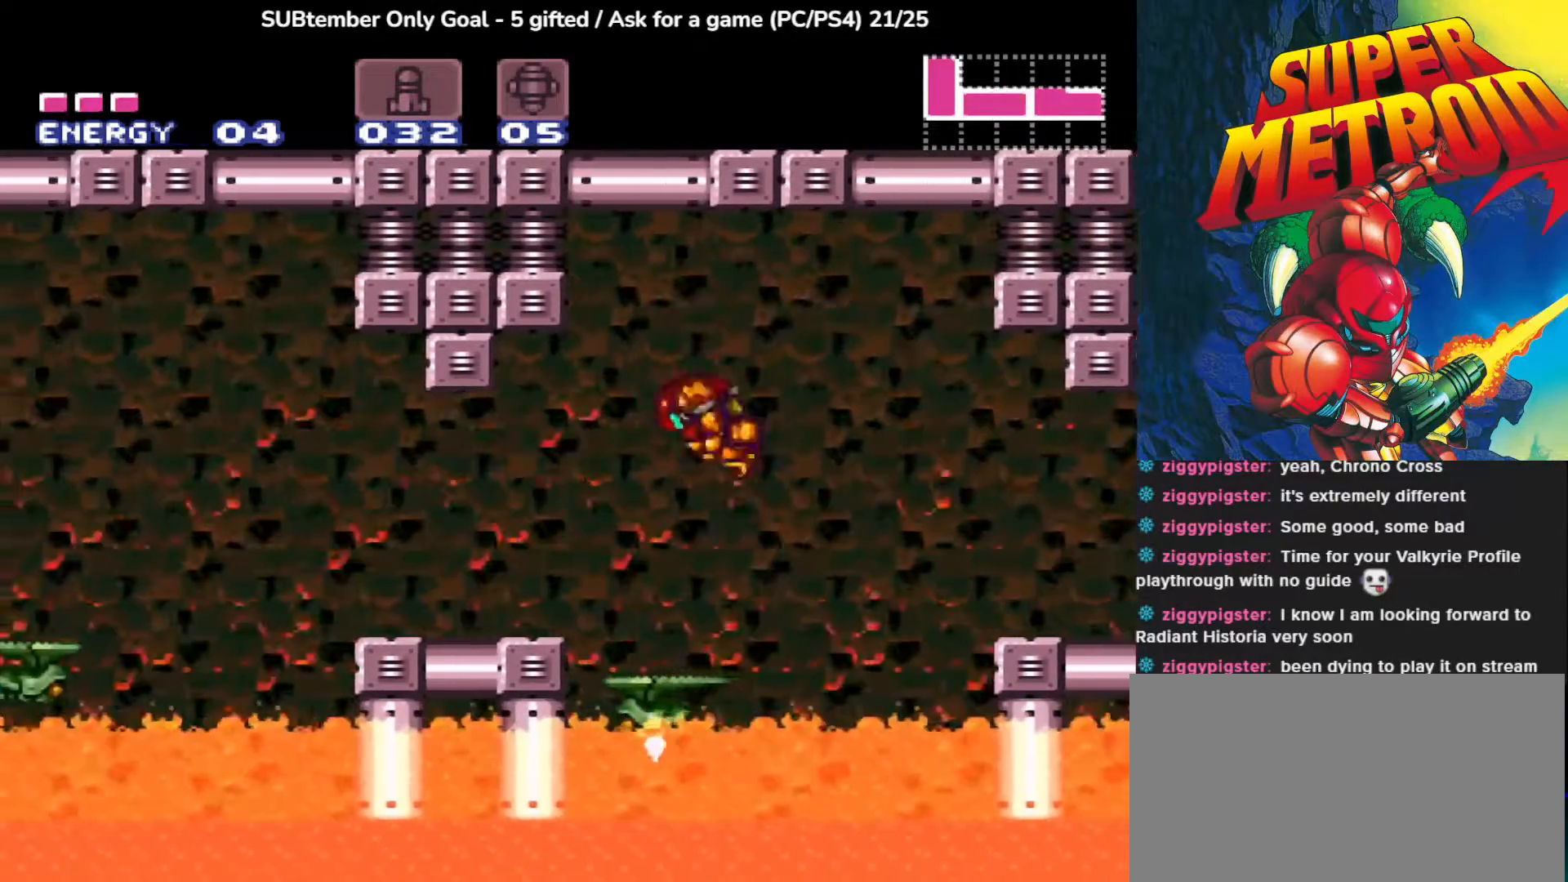
{"buttons": [], "left_stick": "center", "events": [[17, "CROSS", "up"], [400, "DPAD_LEFT", "up"]]}
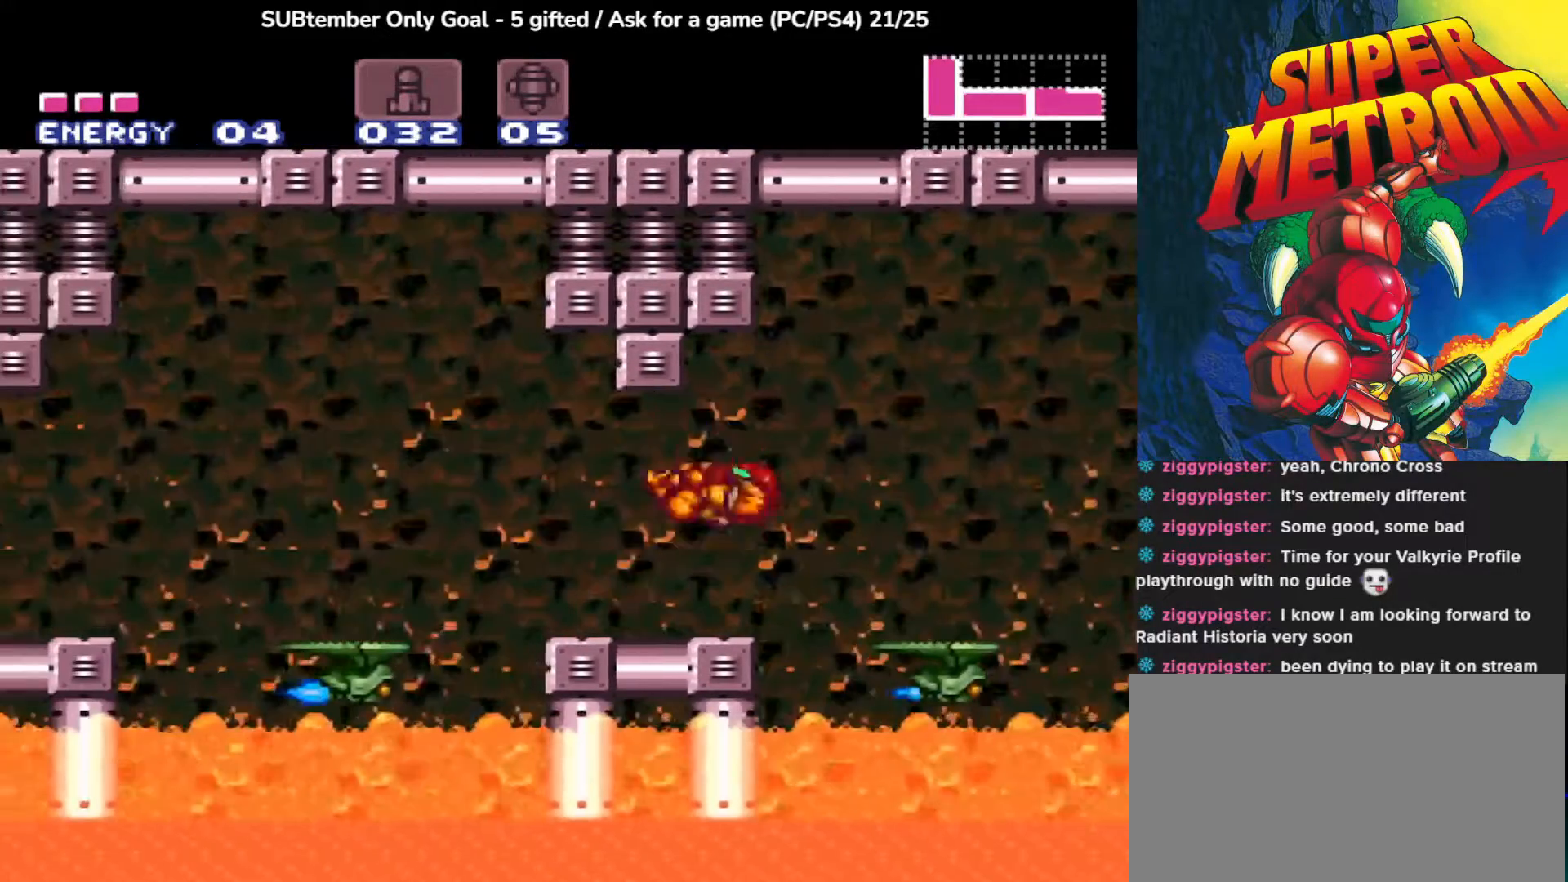
{"buttons": [], "left_stick": "center", "events": []}
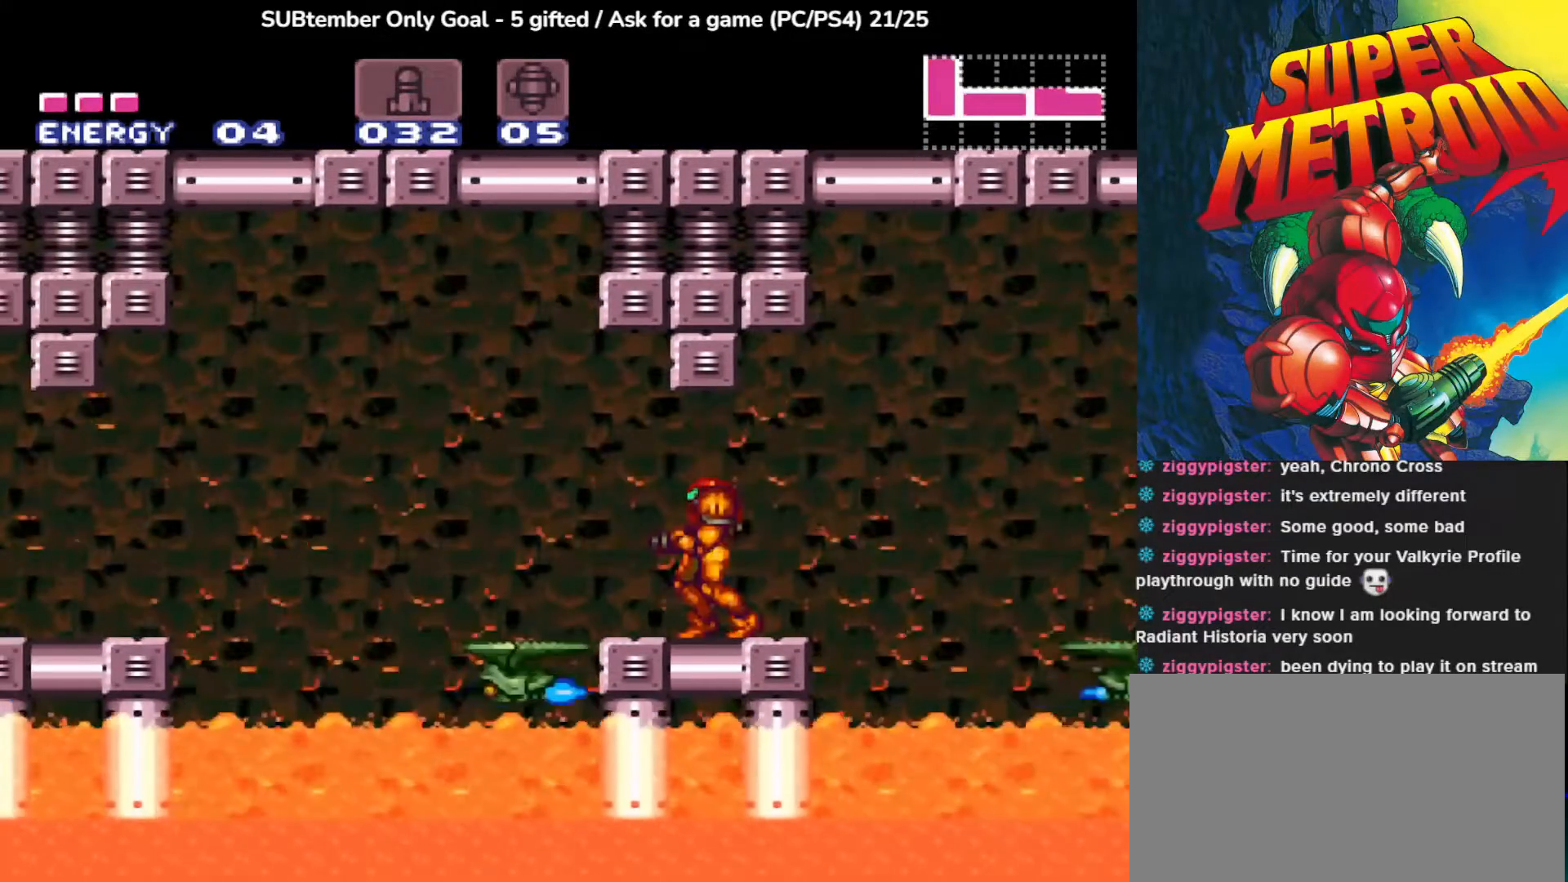
{"buttons": [], "left_stick": "center", "events": []}
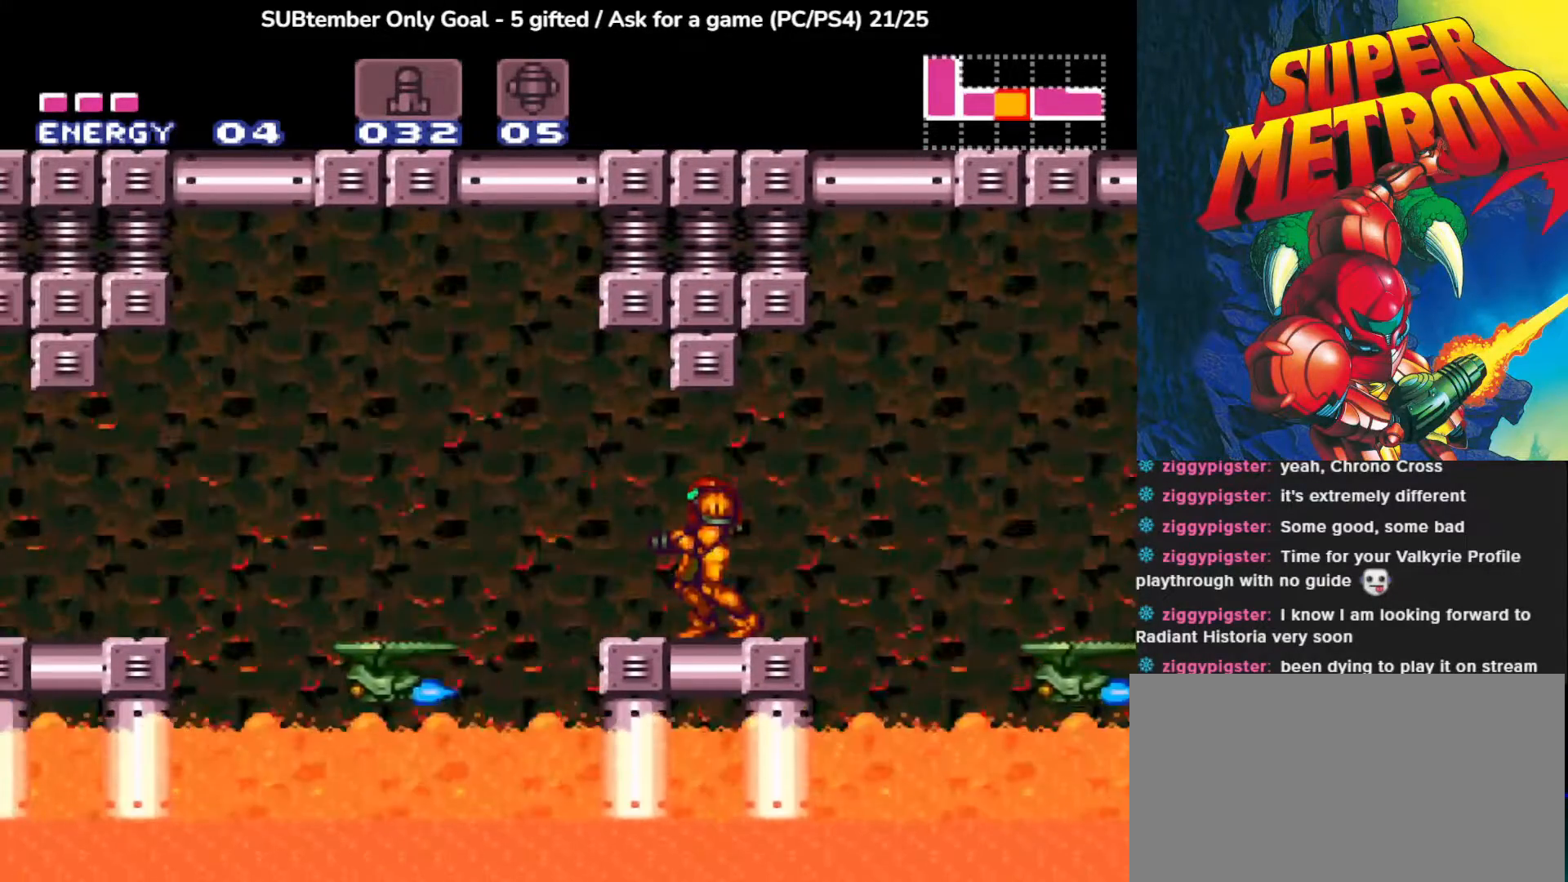
{"buttons": [], "left_stick": "center", "events": []}
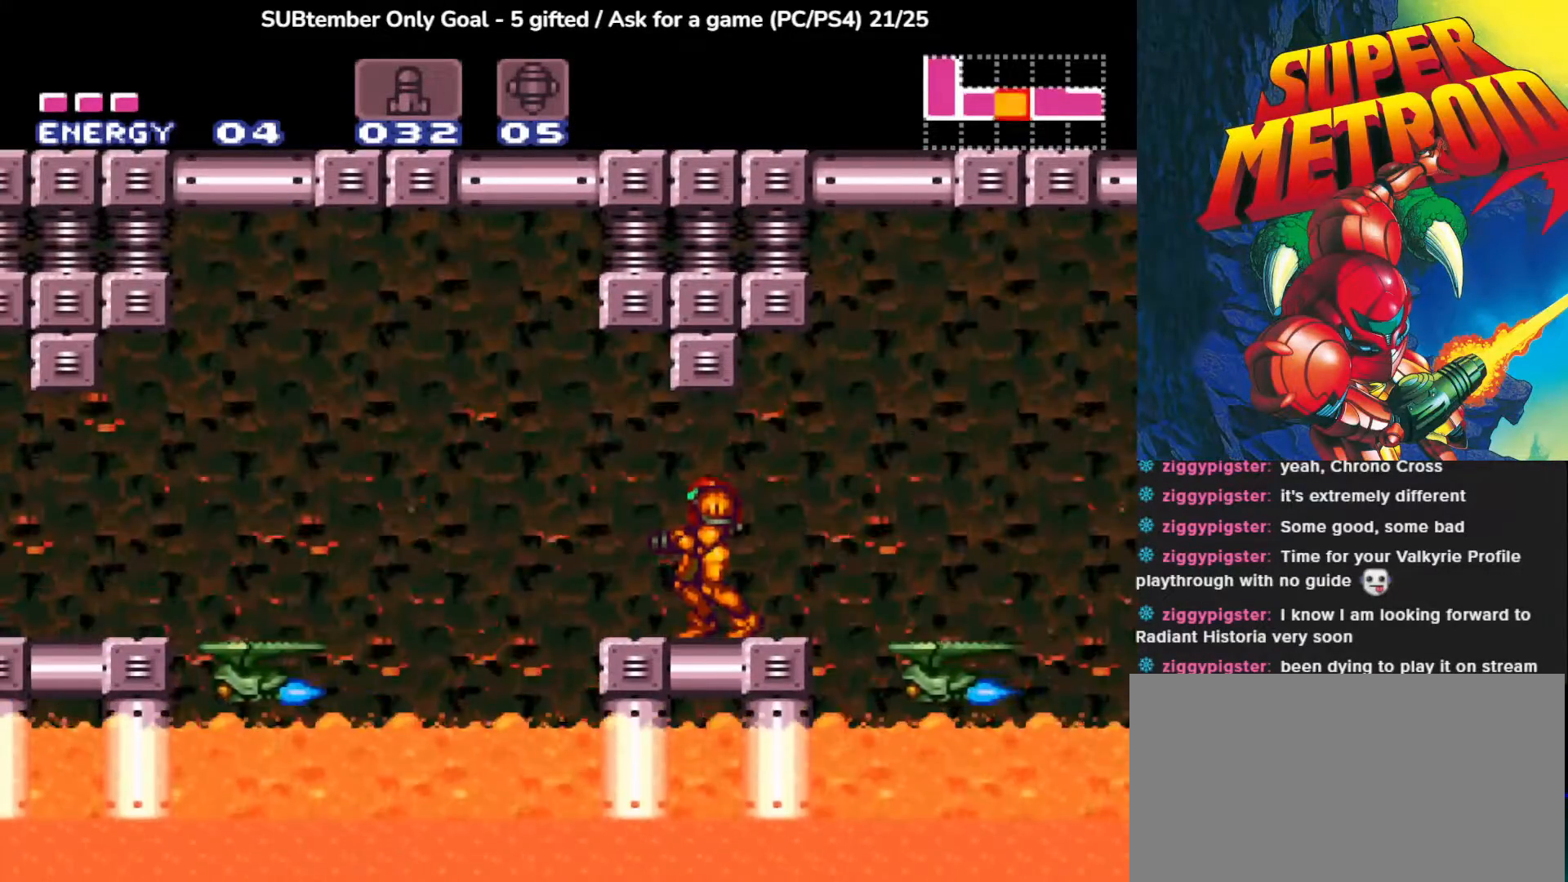
{"buttons": [], "left_stick": "center", "events": []}
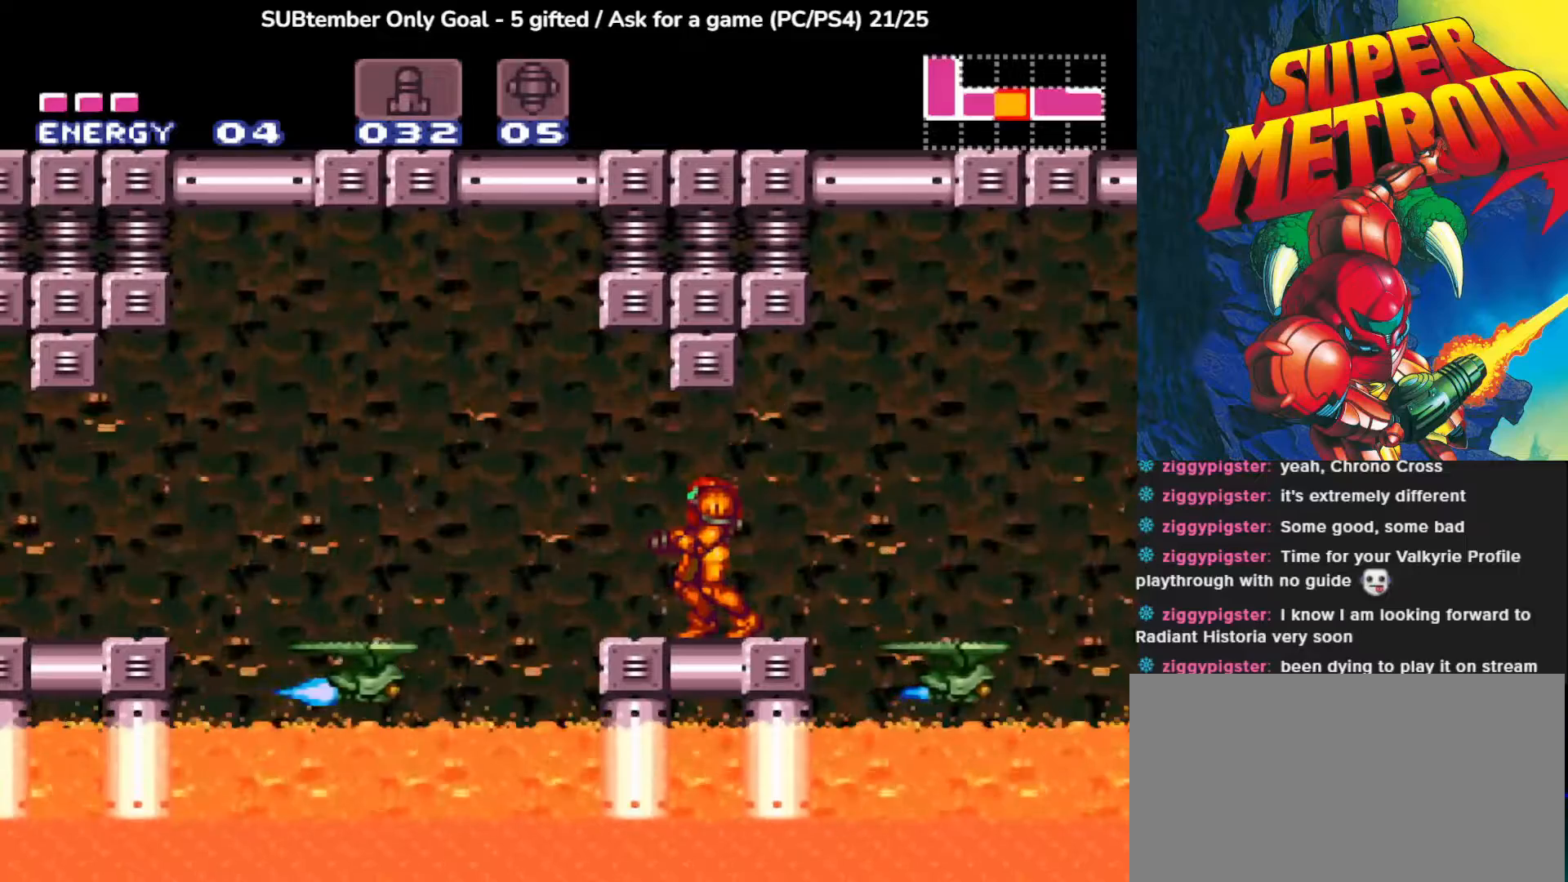
{"buttons": ["DPAD_LEFT"], "left_stick": "center", "events": [[500, "DPAD_LEFT", "down"]]}
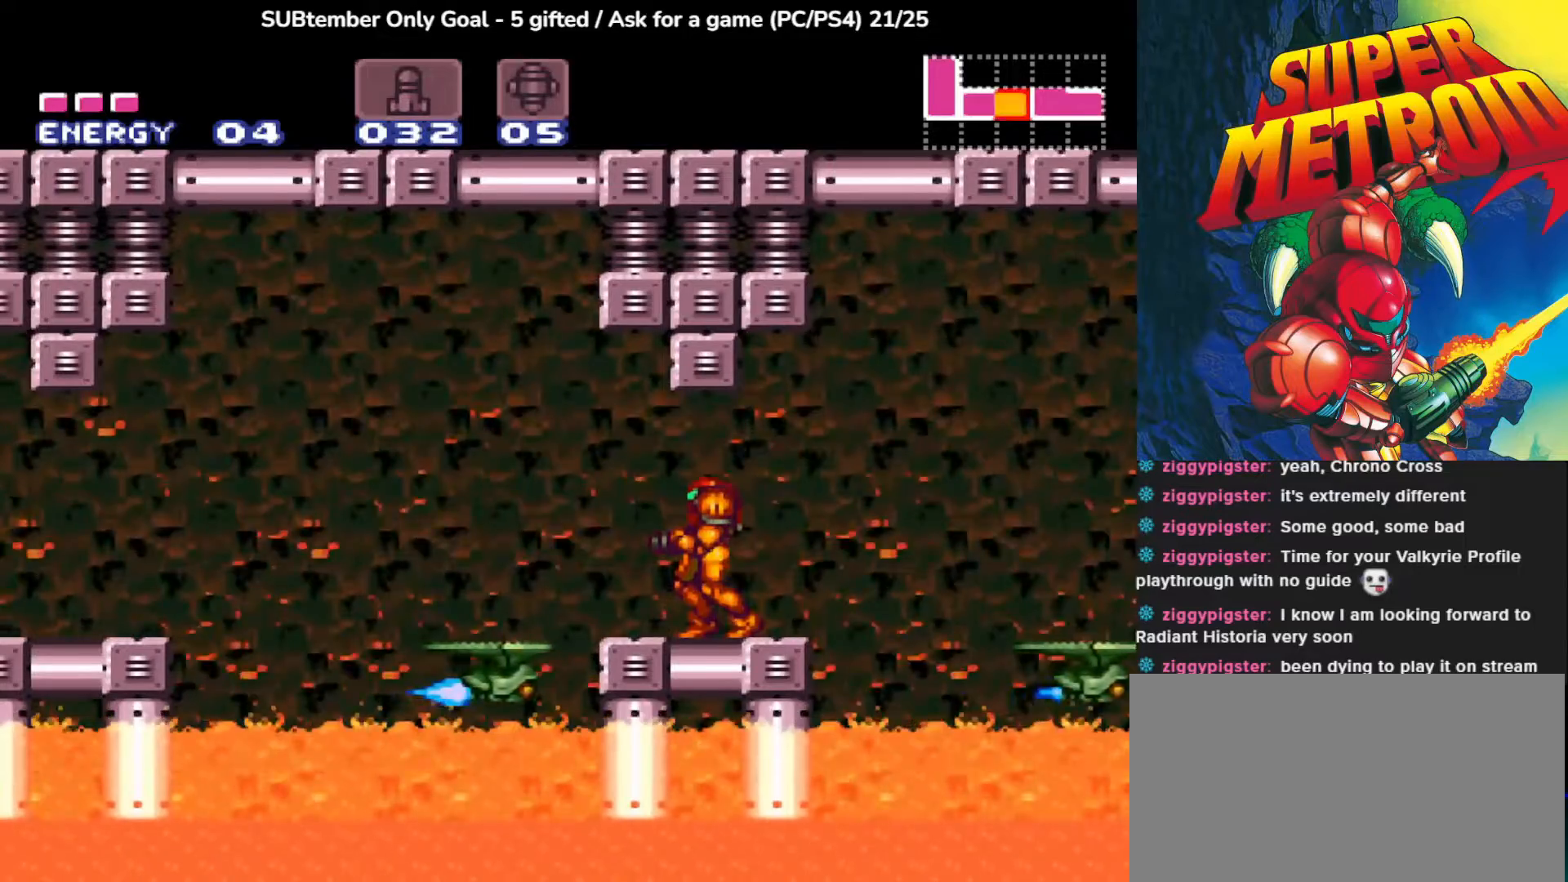
{"buttons": [], "left_stick": "center", "events": [[117, "CROSS", "down"], [283, "CROSS", "up"], [400, "DPAD_LEFT", "up"]]}
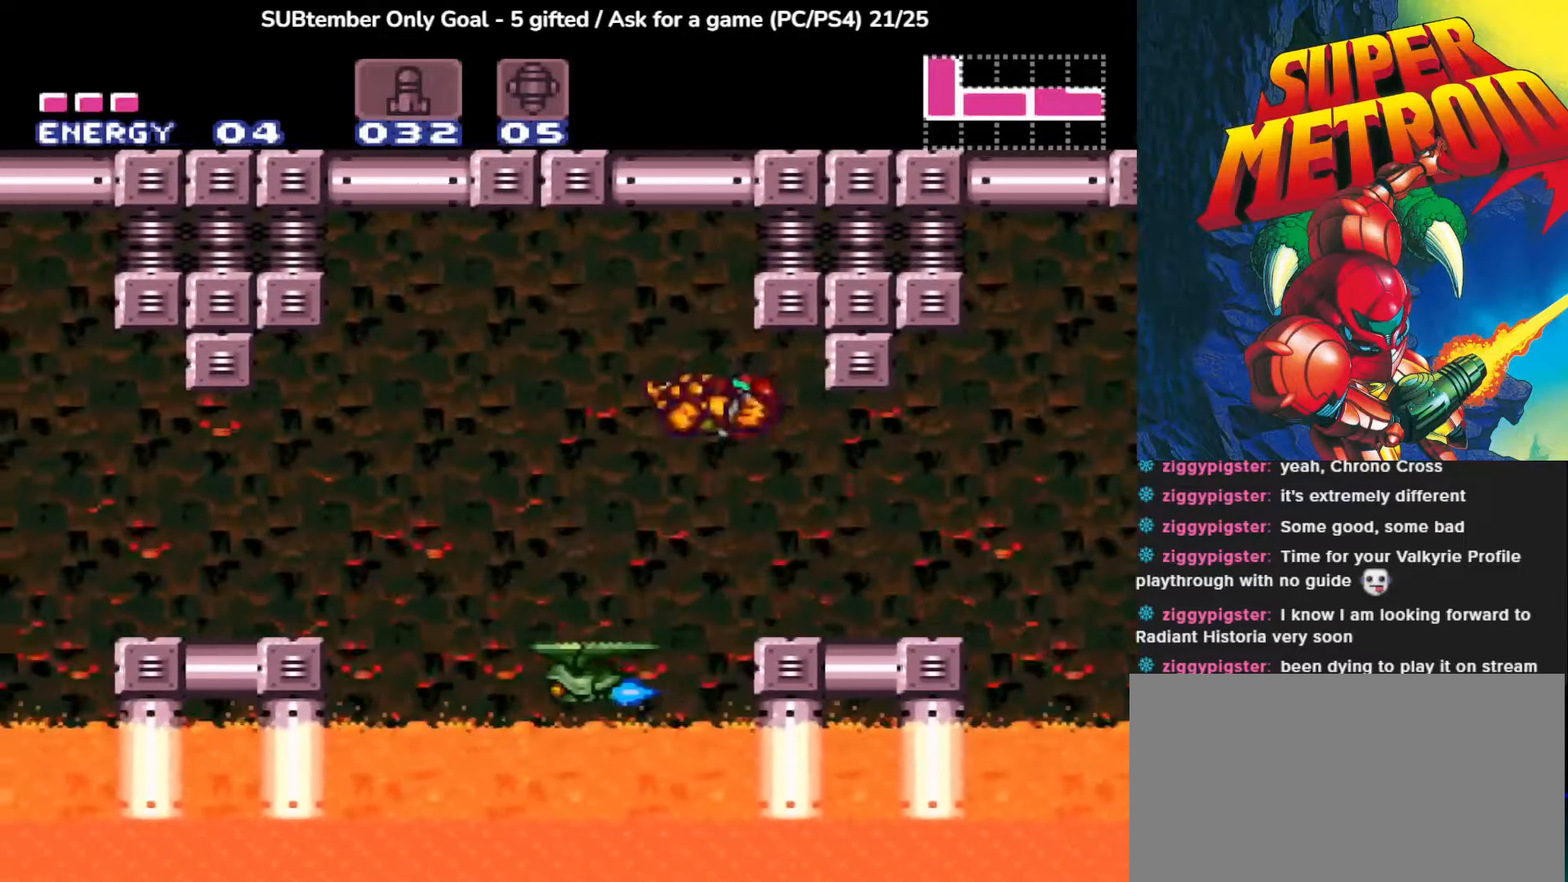
{"buttons": ["CROSS", "DPAD_LEFT"], "left_stick": "center", "events": [[33, "DPAD_LEFT", "down"], [417, "CROSS", "down"]]}
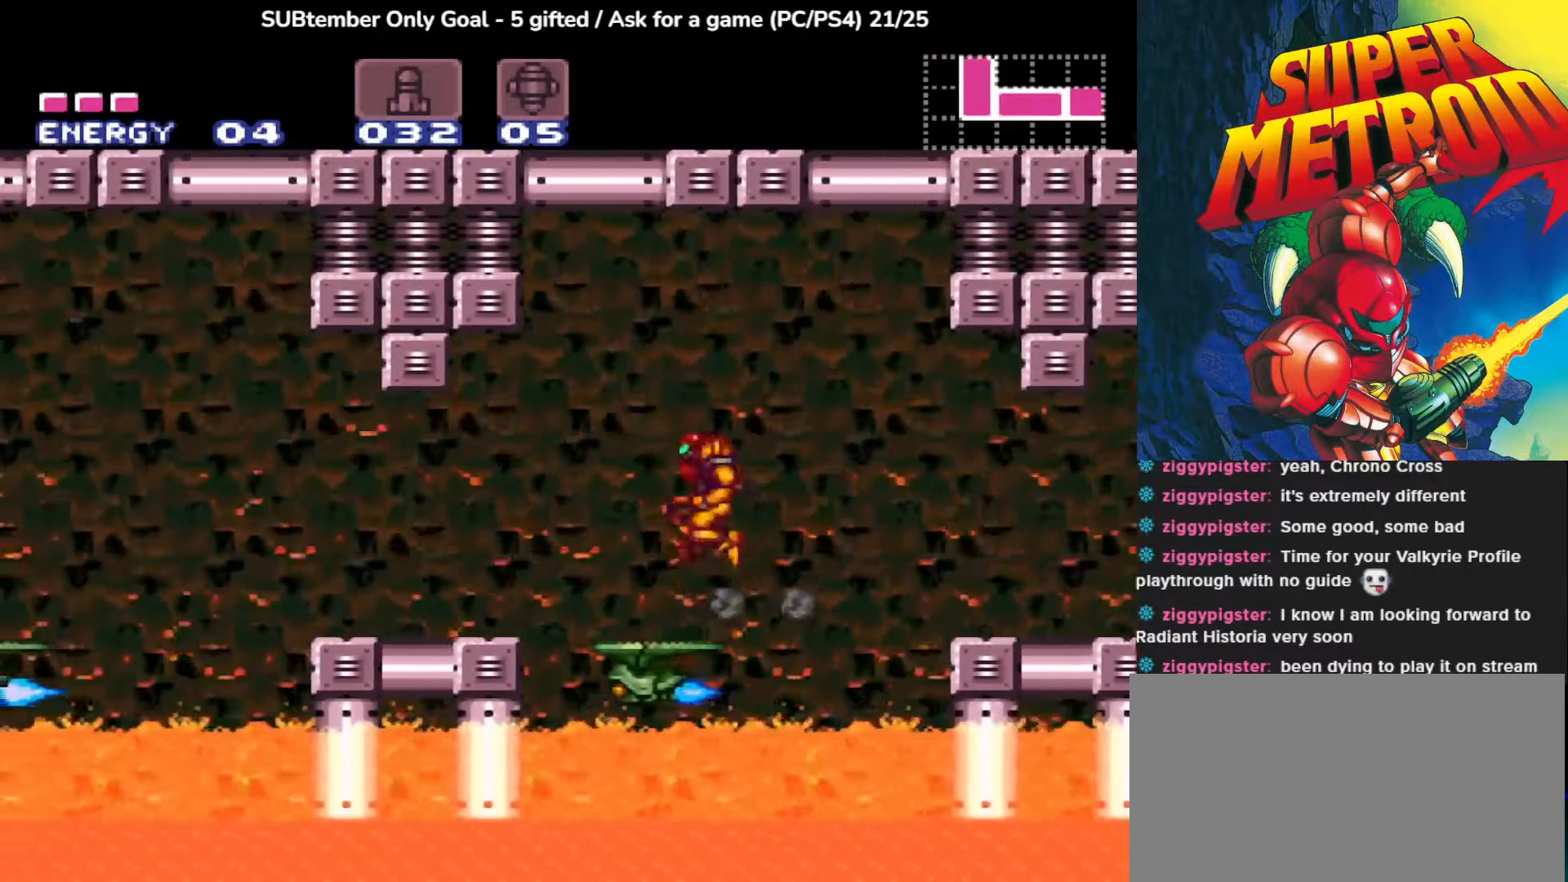
{"buttons": ["DPAD_LEFT"], "left_stick": "center", "events": [[83, "CROSS", "up"]]}
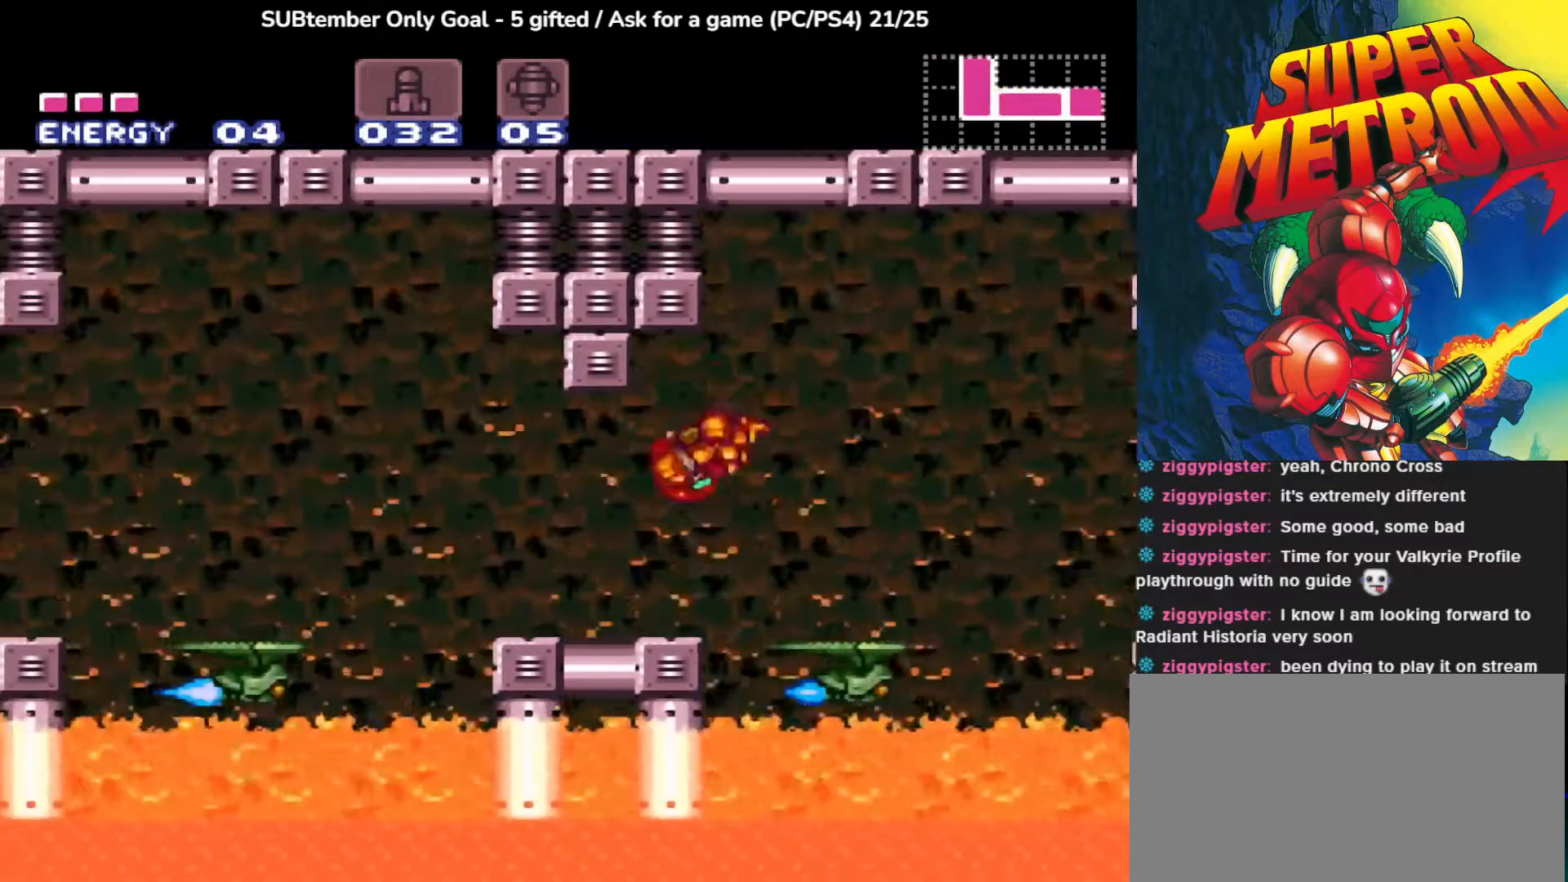
{"buttons": ["DPAD_LEFT"], "left_stick": "center", "events": [[100, "DPAD_LEFT", "up"], [233, "DPAD_LEFT", "down"], [350, "CROSS", "down"], [483, "CROSS", "up"]]}
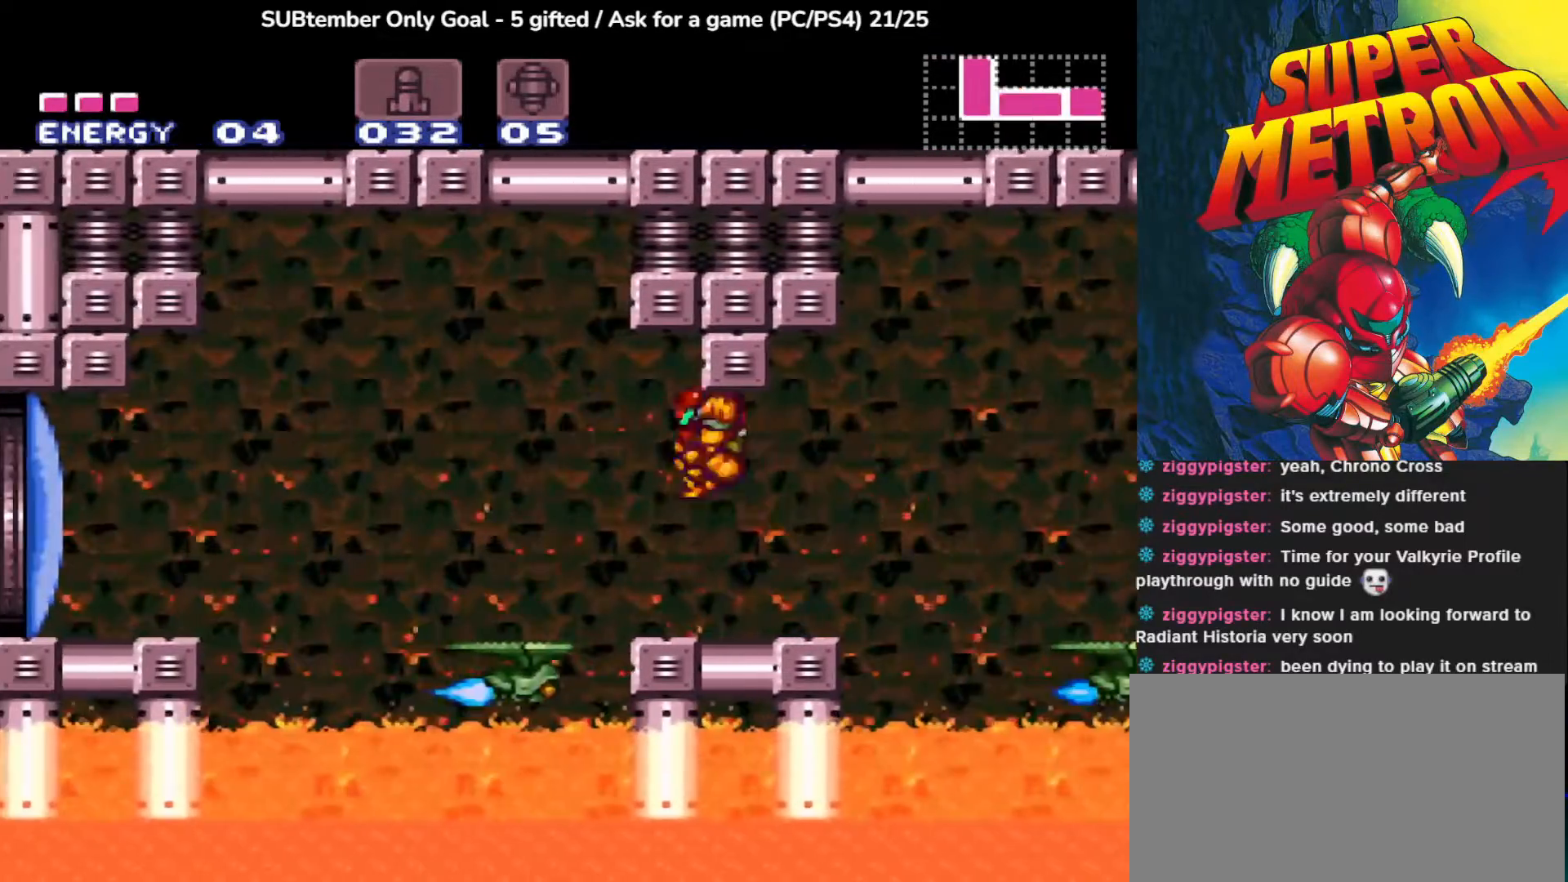
{"buttons": [], "left_stick": "center", "events": [[233, "DPAD_LEFT", "up"]]}
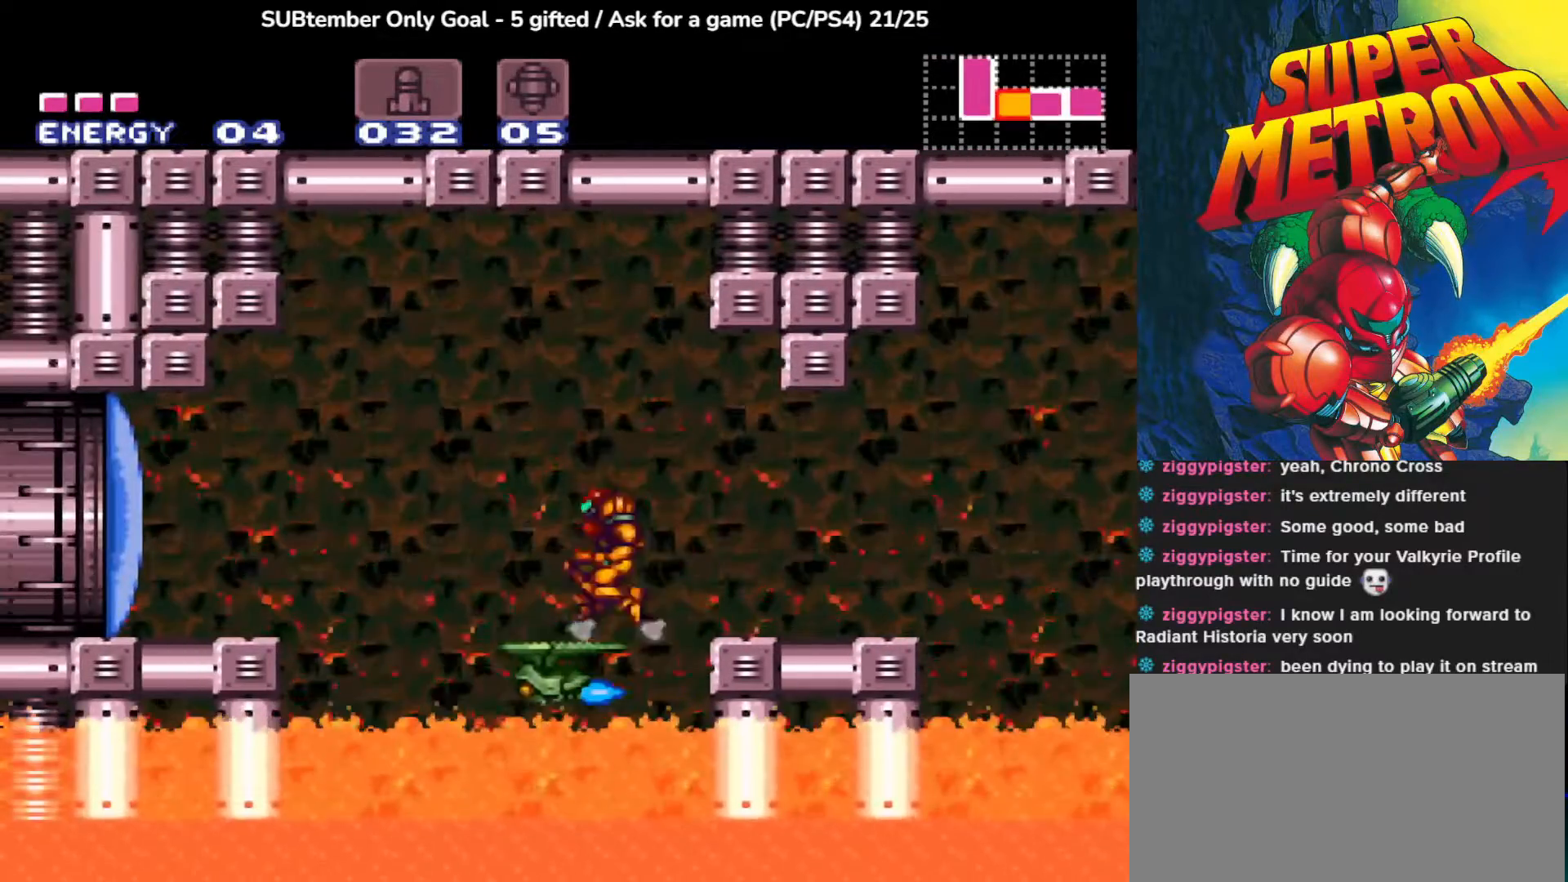
{"buttons": ["DPAD_LEFT"], "left_stick": "center", "events": [[67, "DPAD_LEFT", "down"], [217, "CROSS", "down"], [483, "CROSS", "up"]]}
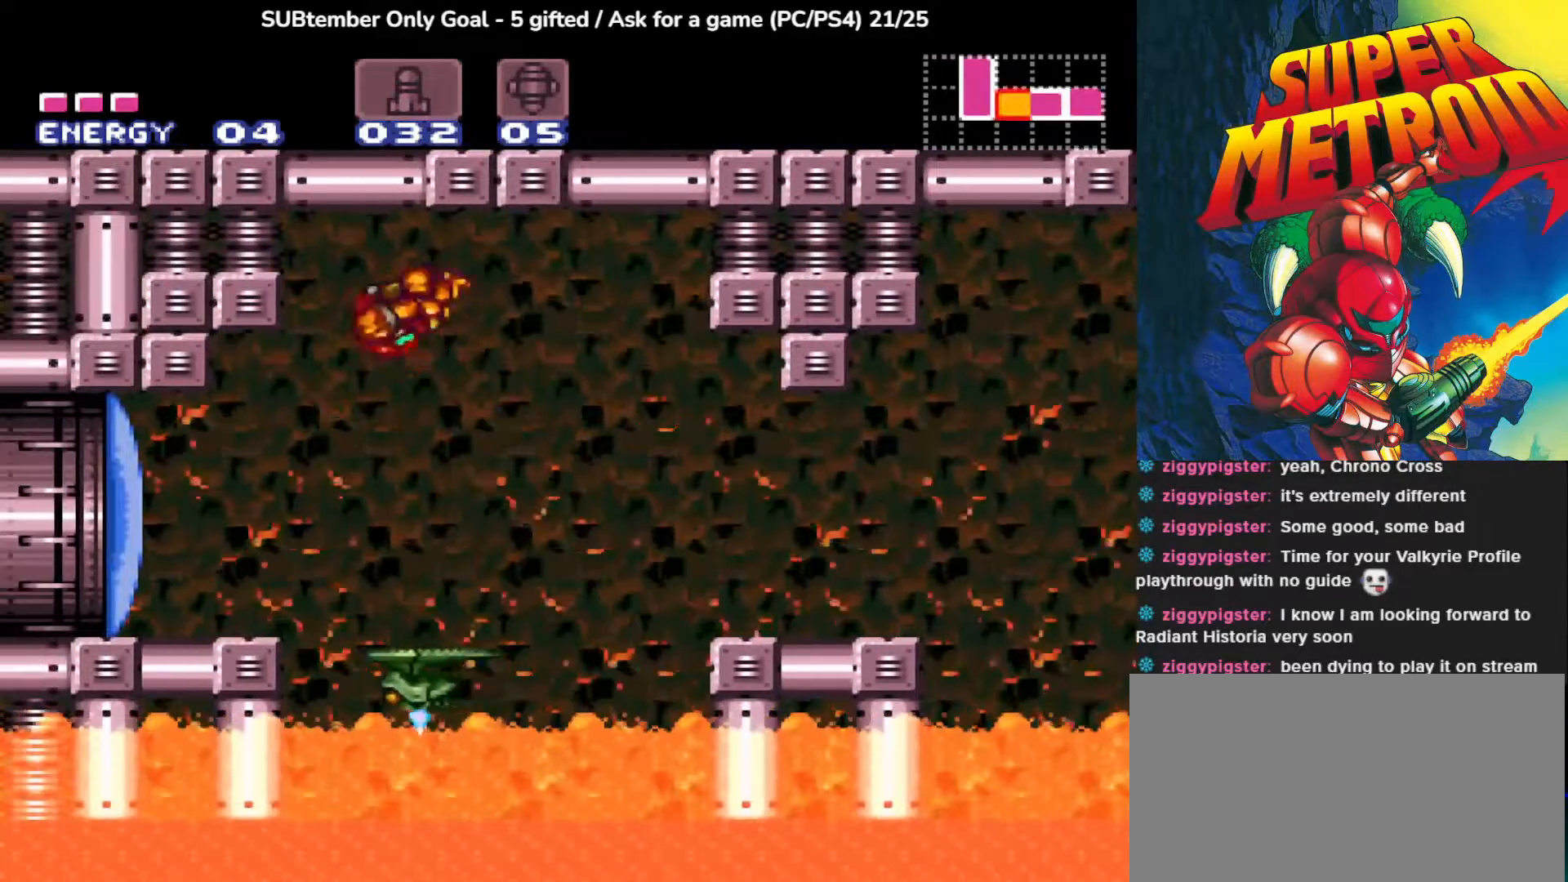
{"buttons": ["DPAD_LEFT"], "left_stick": "center", "events": [[317, "SQUARE", "down"], [450, "SQUARE", "up"]]}
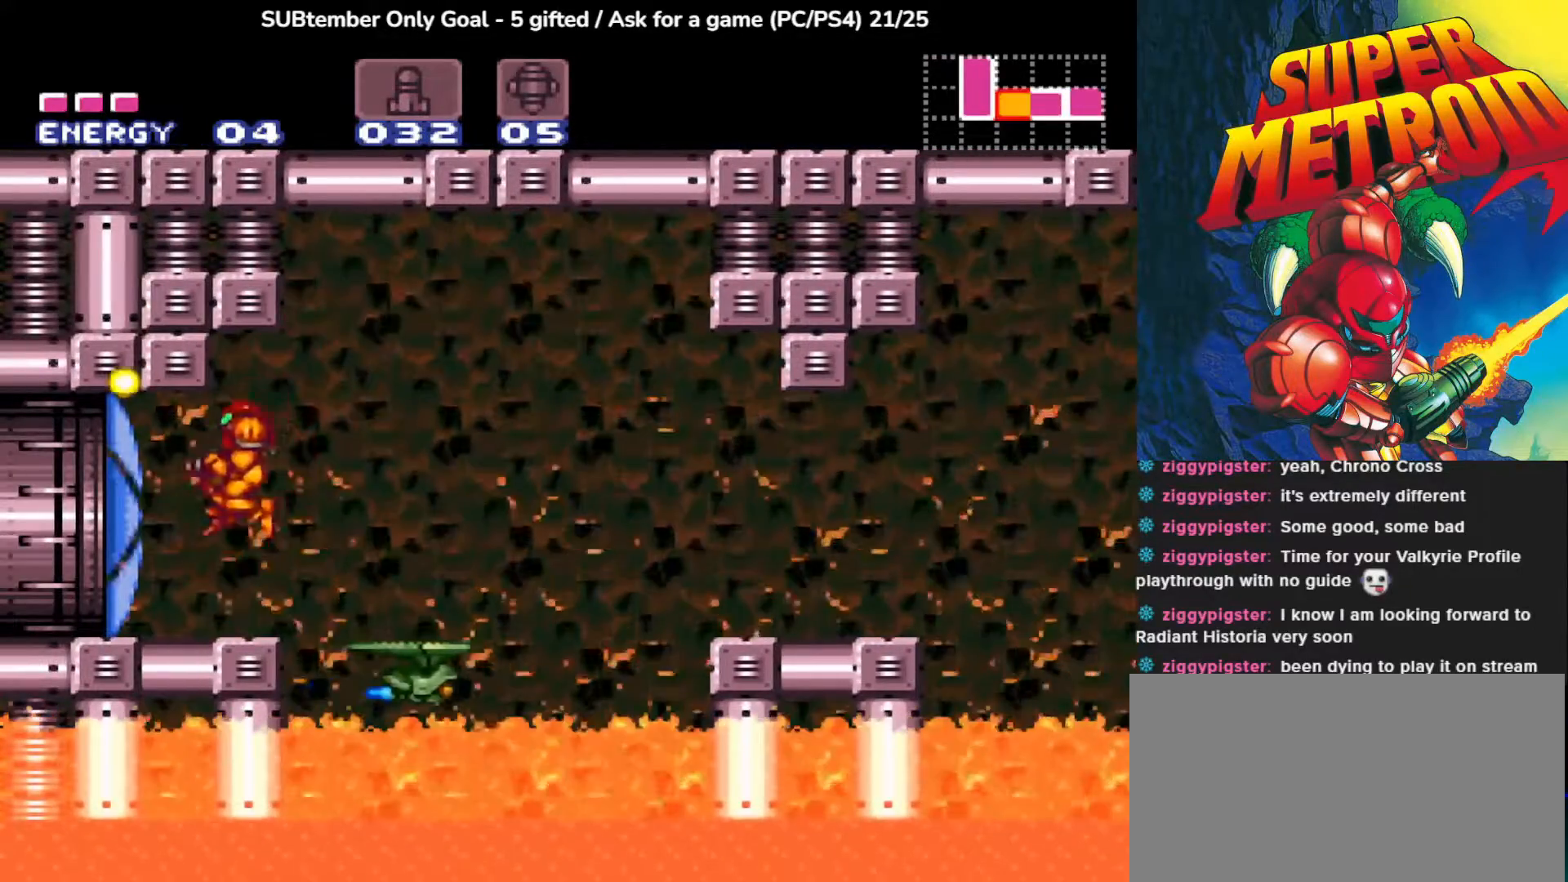
{"buttons": ["DPAD_LEFT"], "left_stick": "center", "events": [[83, "SQUARE", "down"], [217, "SQUARE", "up"]]}
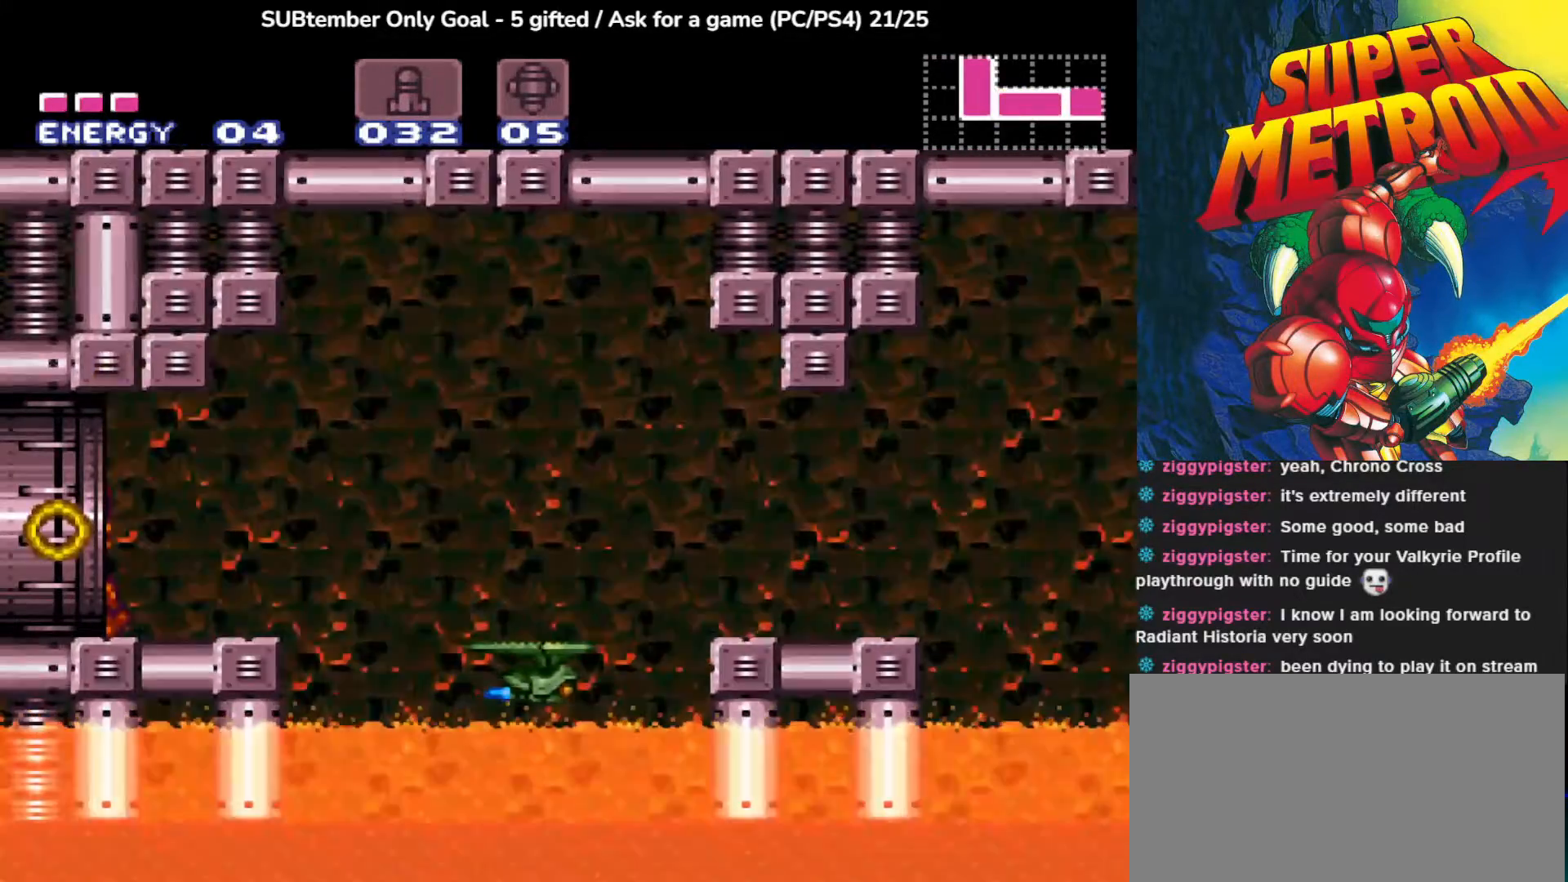
{"buttons": [], "left_stick": "center", "events": [[300, "DPAD_LEFT", "up"]]}
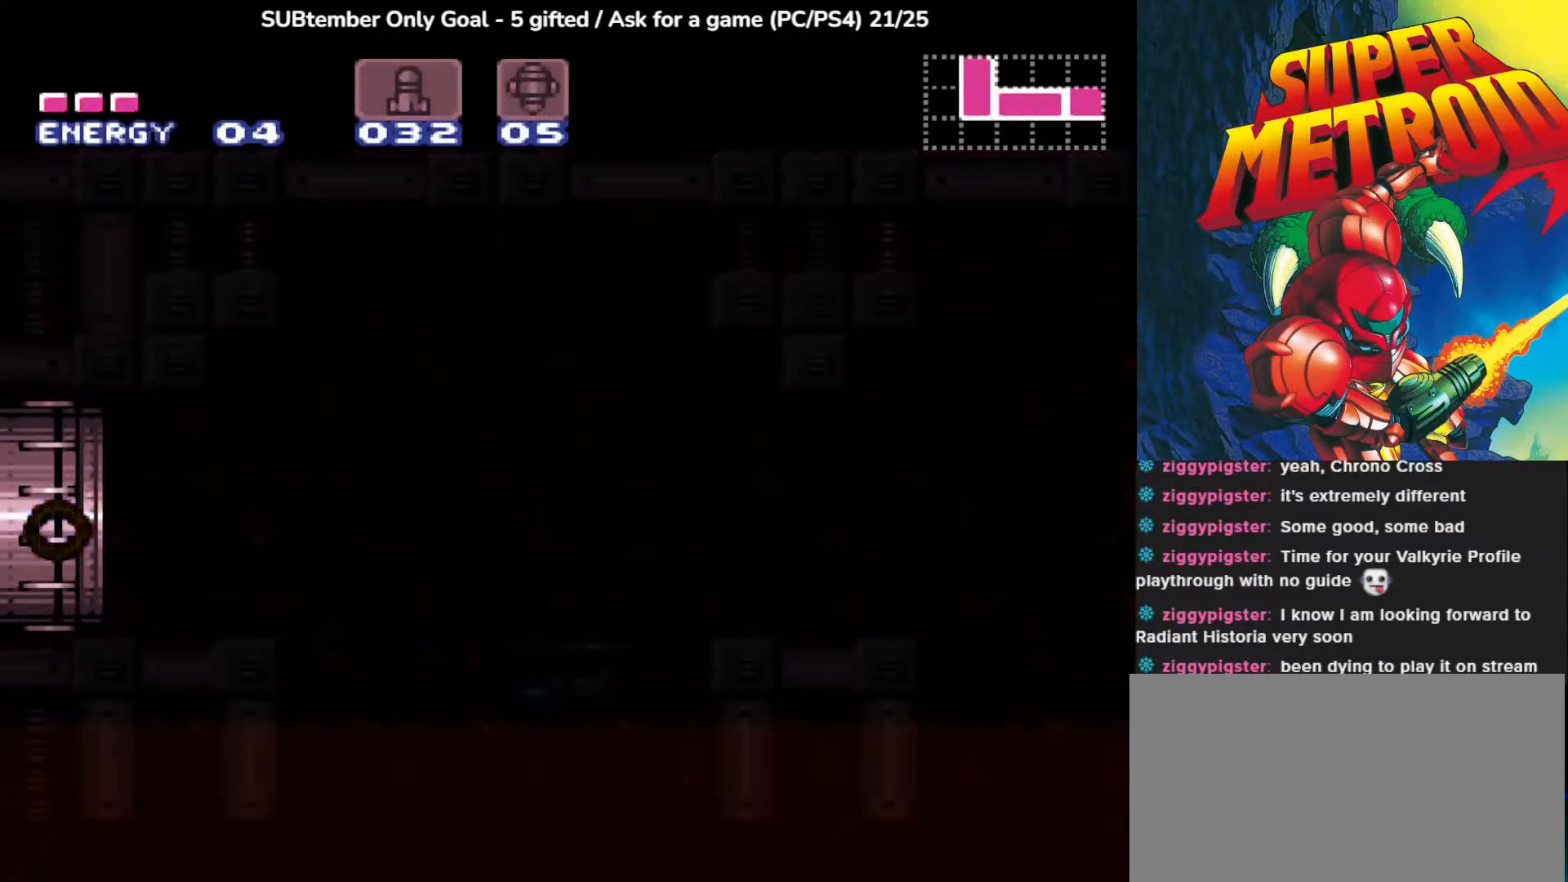
{"buttons": [], "left_stick": "center", "events": []}
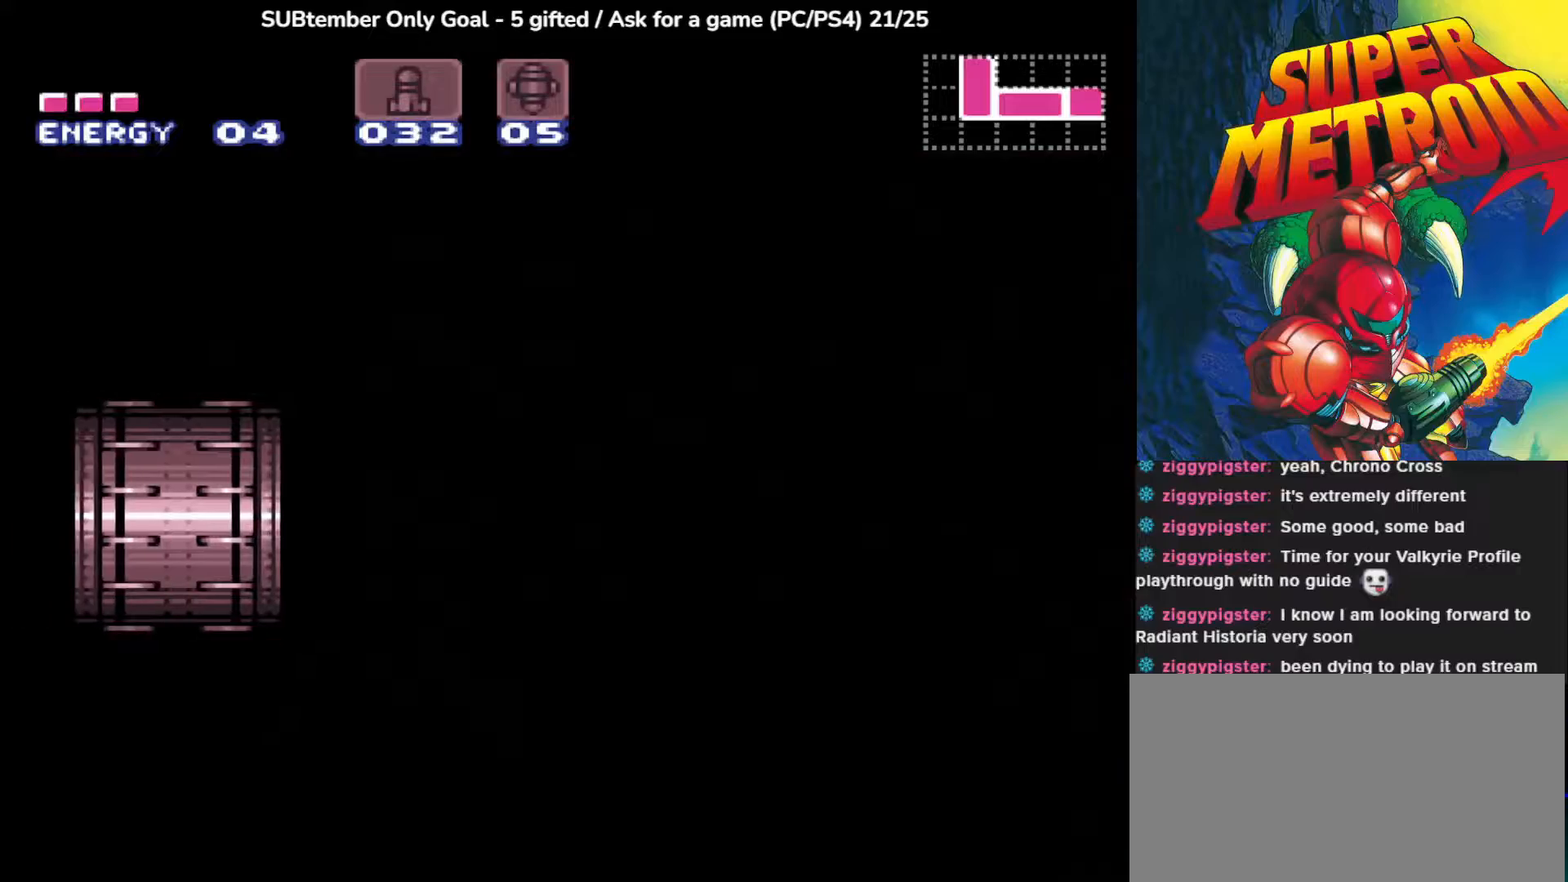
{"buttons": [], "left_stick": "center", "events": []}
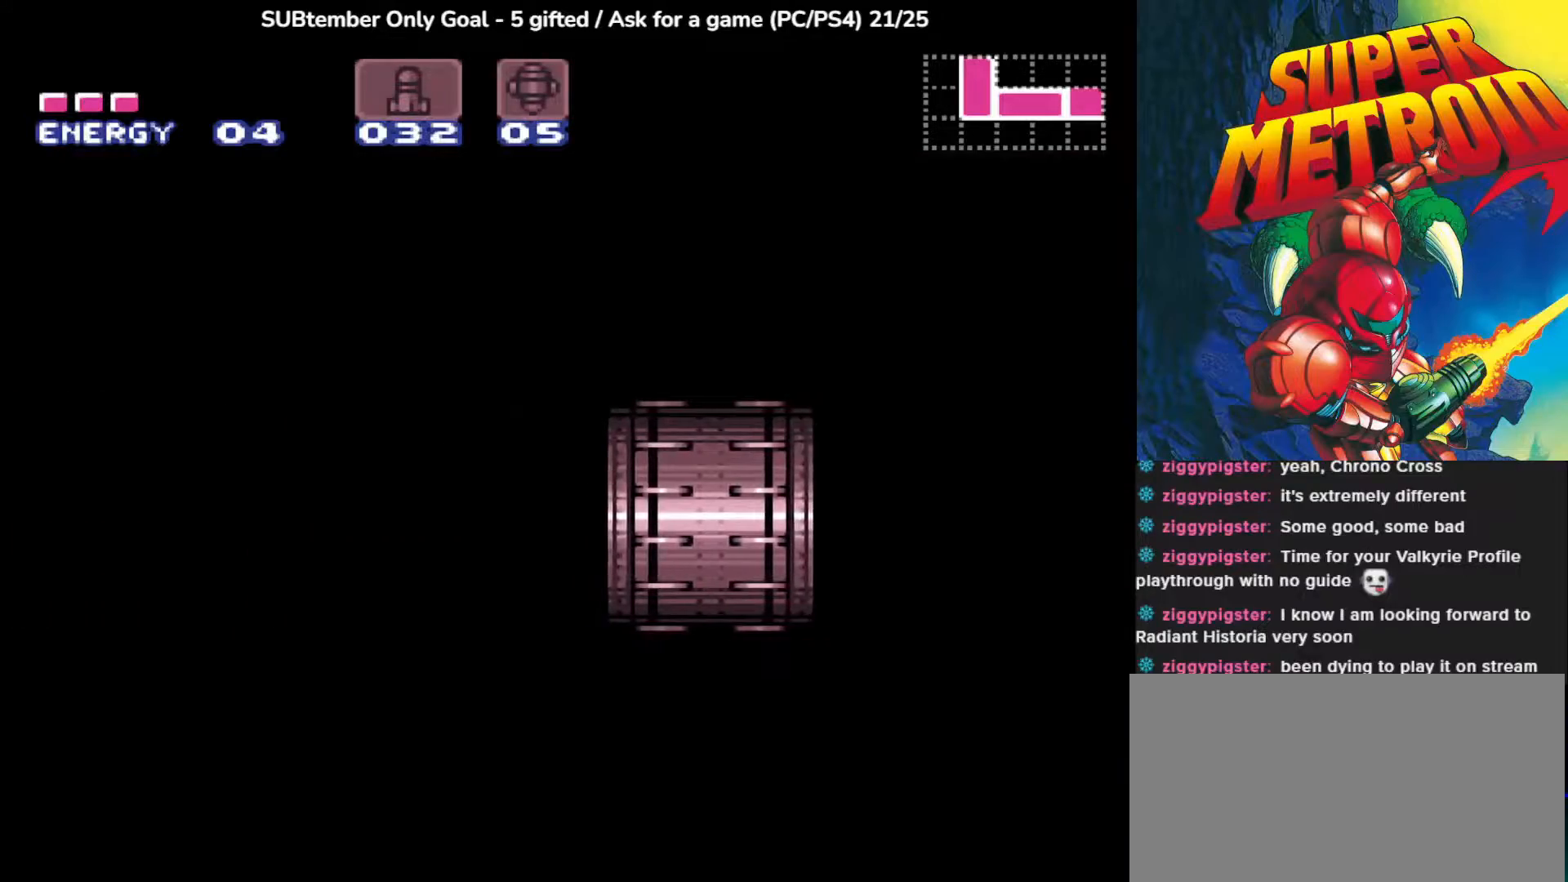
{"buttons": [], "left_stick": "center", "events": []}
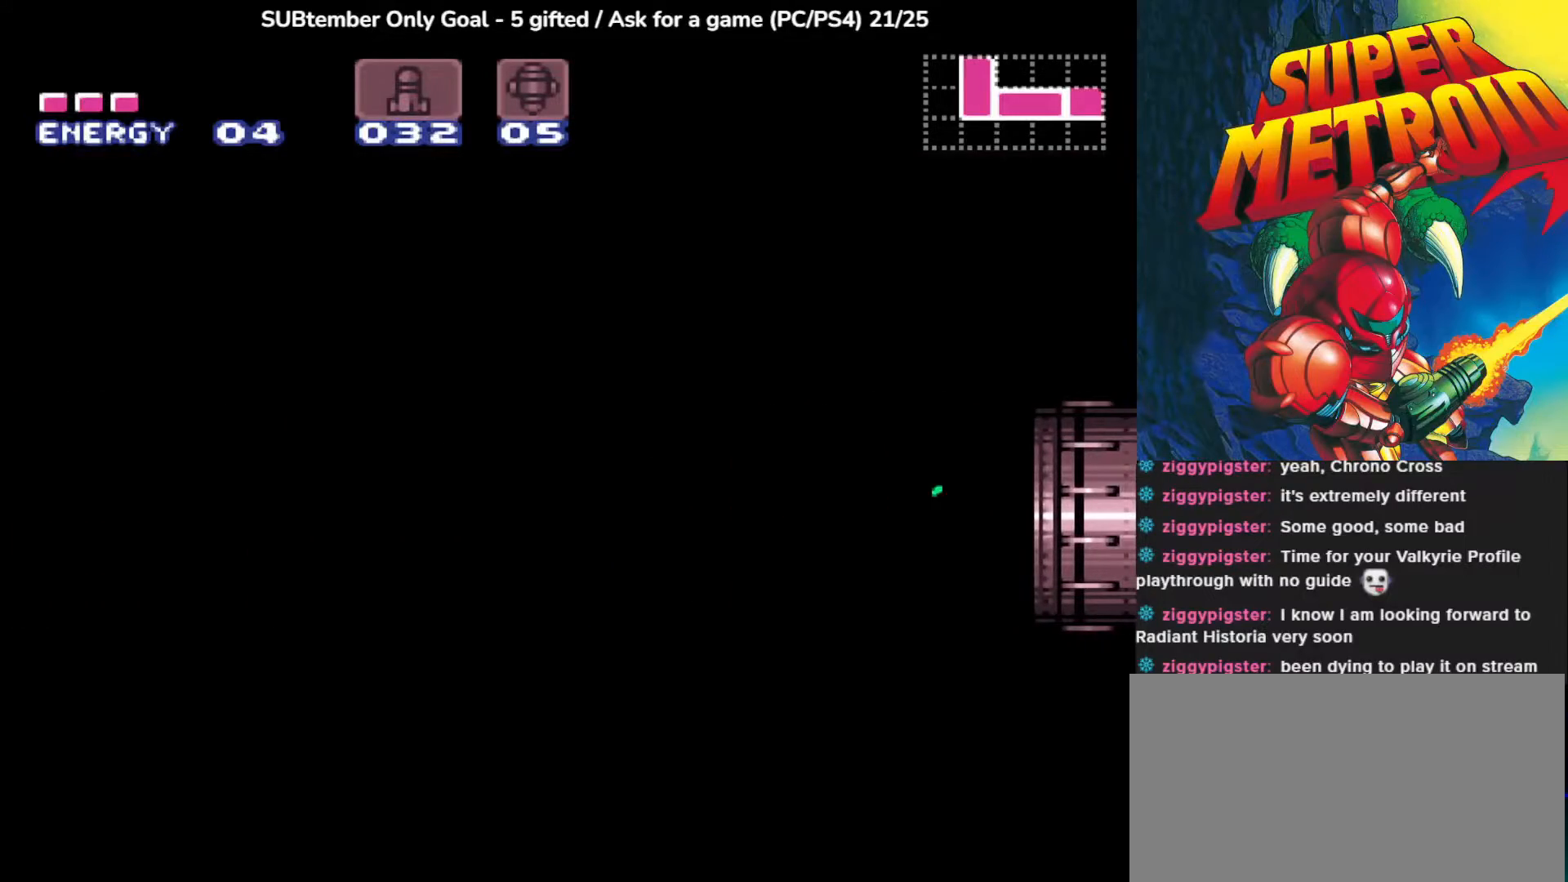
{"buttons": [], "left_stick": "center", "events": []}
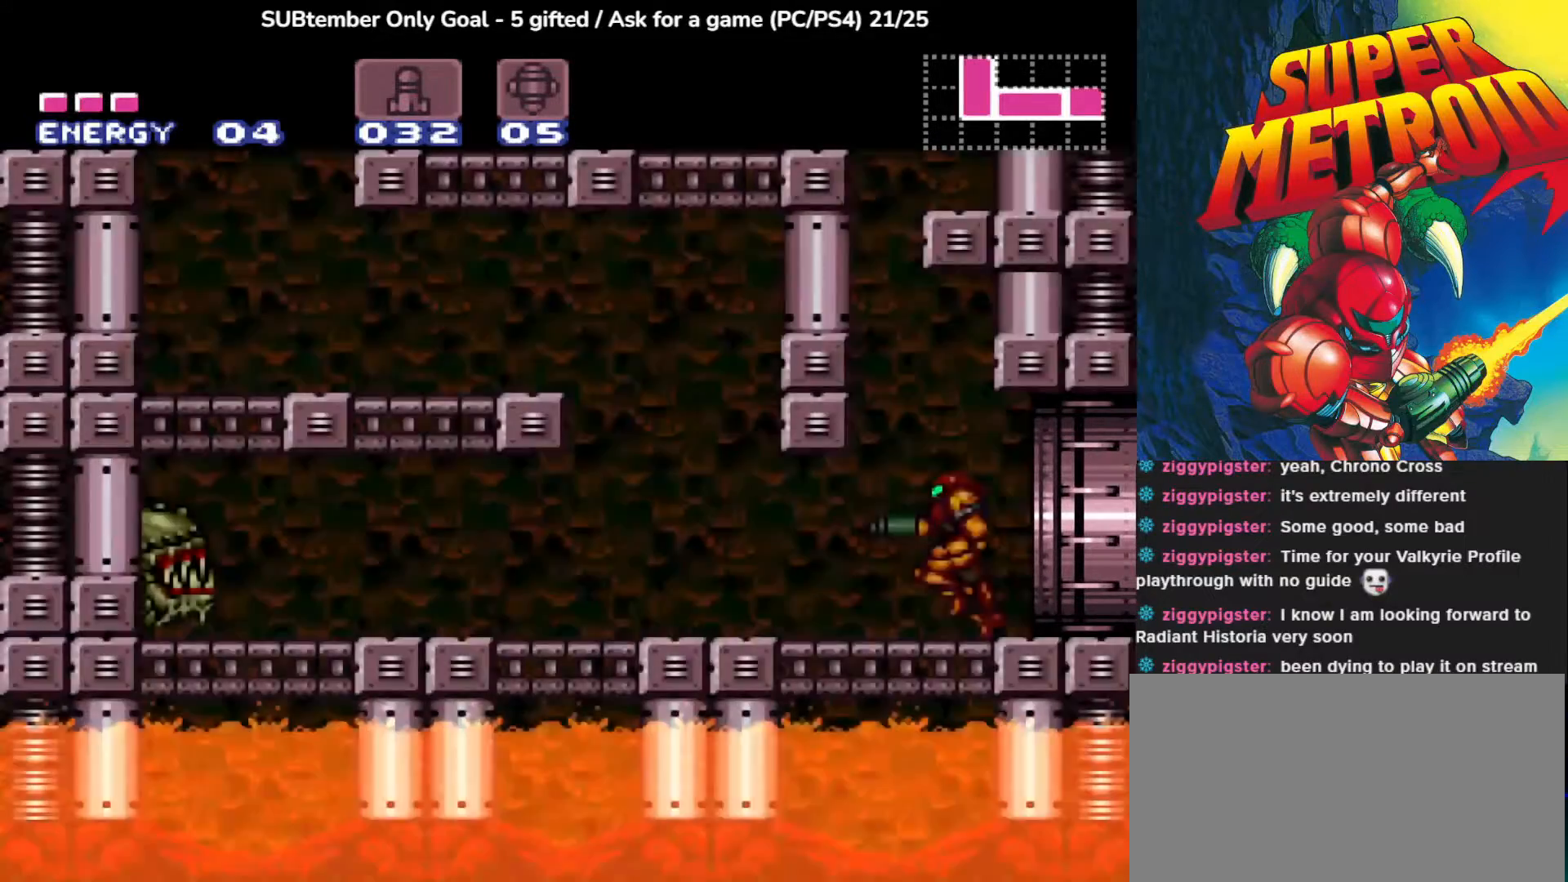
{"buttons": [], "left_stick": "center", "events": []}
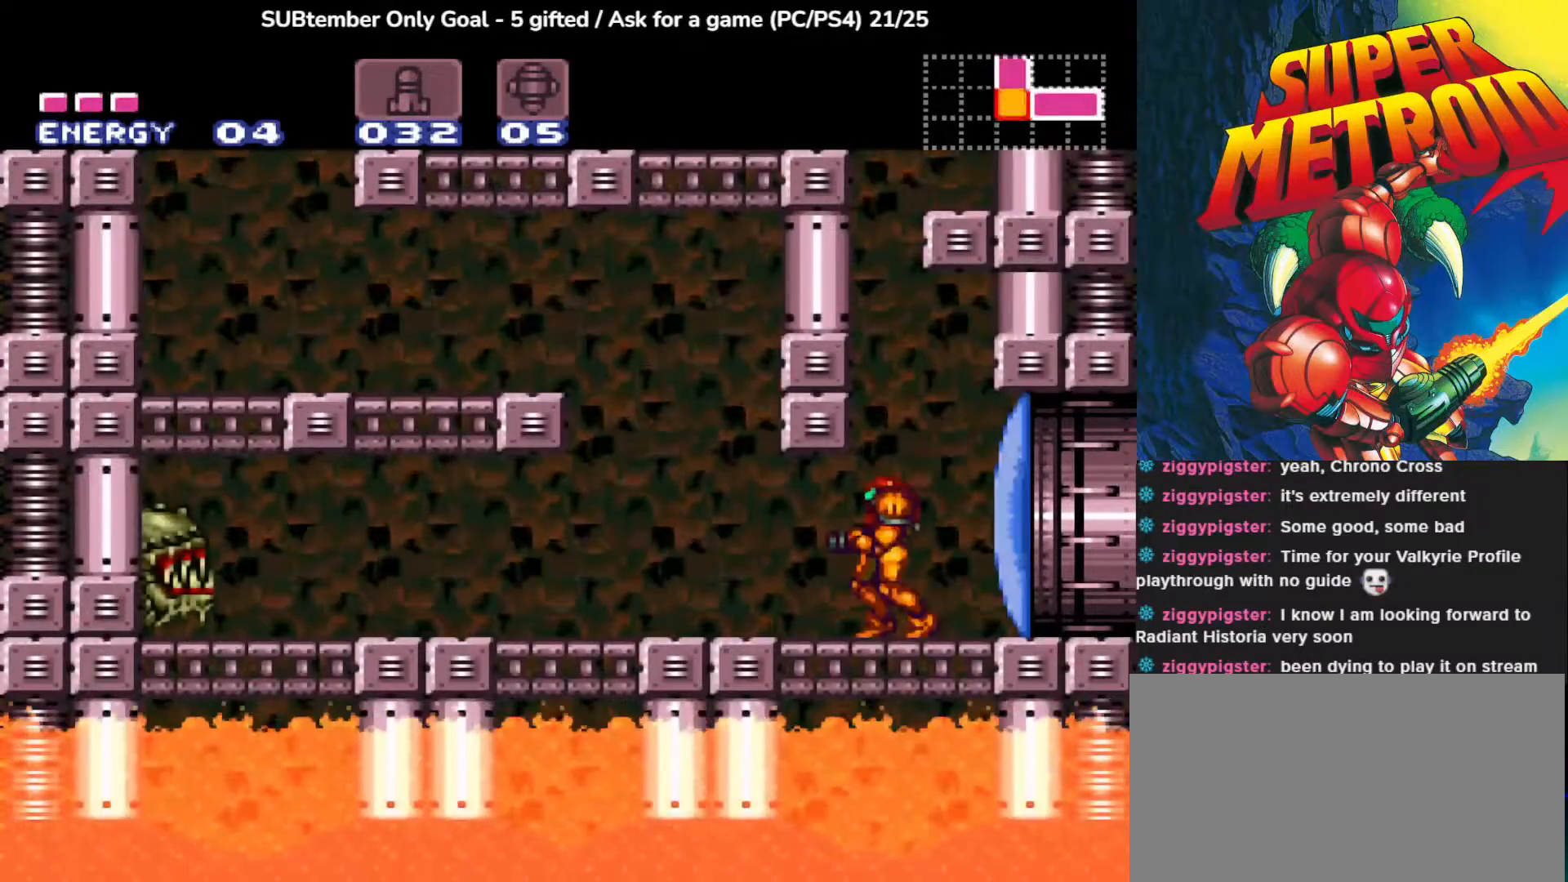
{"buttons": ["CROSS"], "left_stick": "center", "events": [[117, "CROSS", "down"]]}
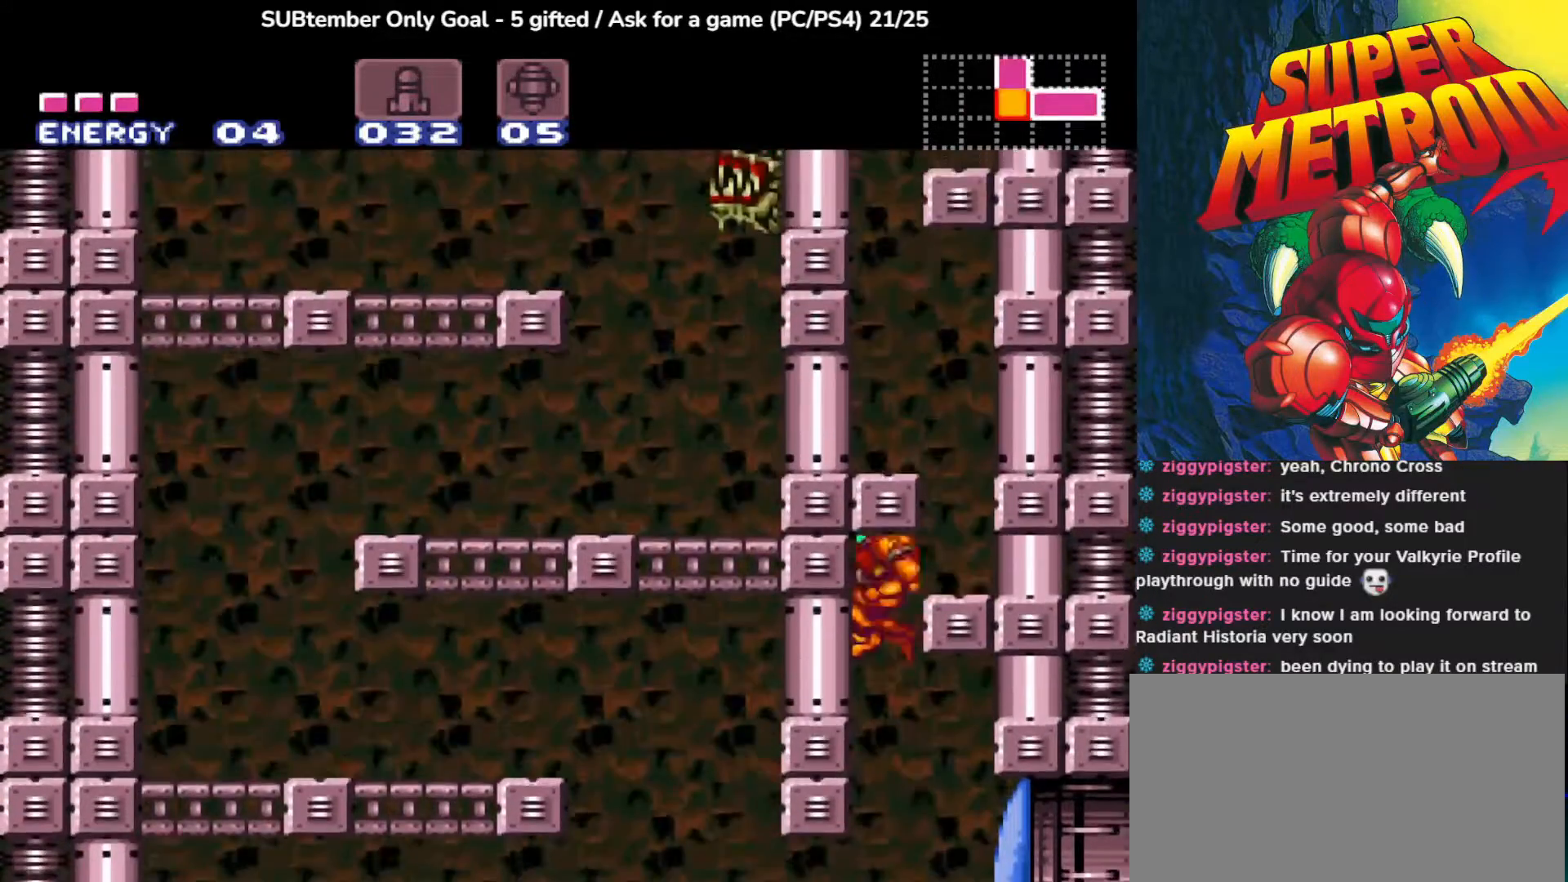
{"buttons": [], "left_stick": "center", "events": [[50, "DPAD_RIGHT", "down"], [267, "CROSS", "up"], [300, "DPAD_RIGHT", "up"], [467, "DPAD_LEFT", "down"], [500, "DPAD_LEFT", "up"]]}
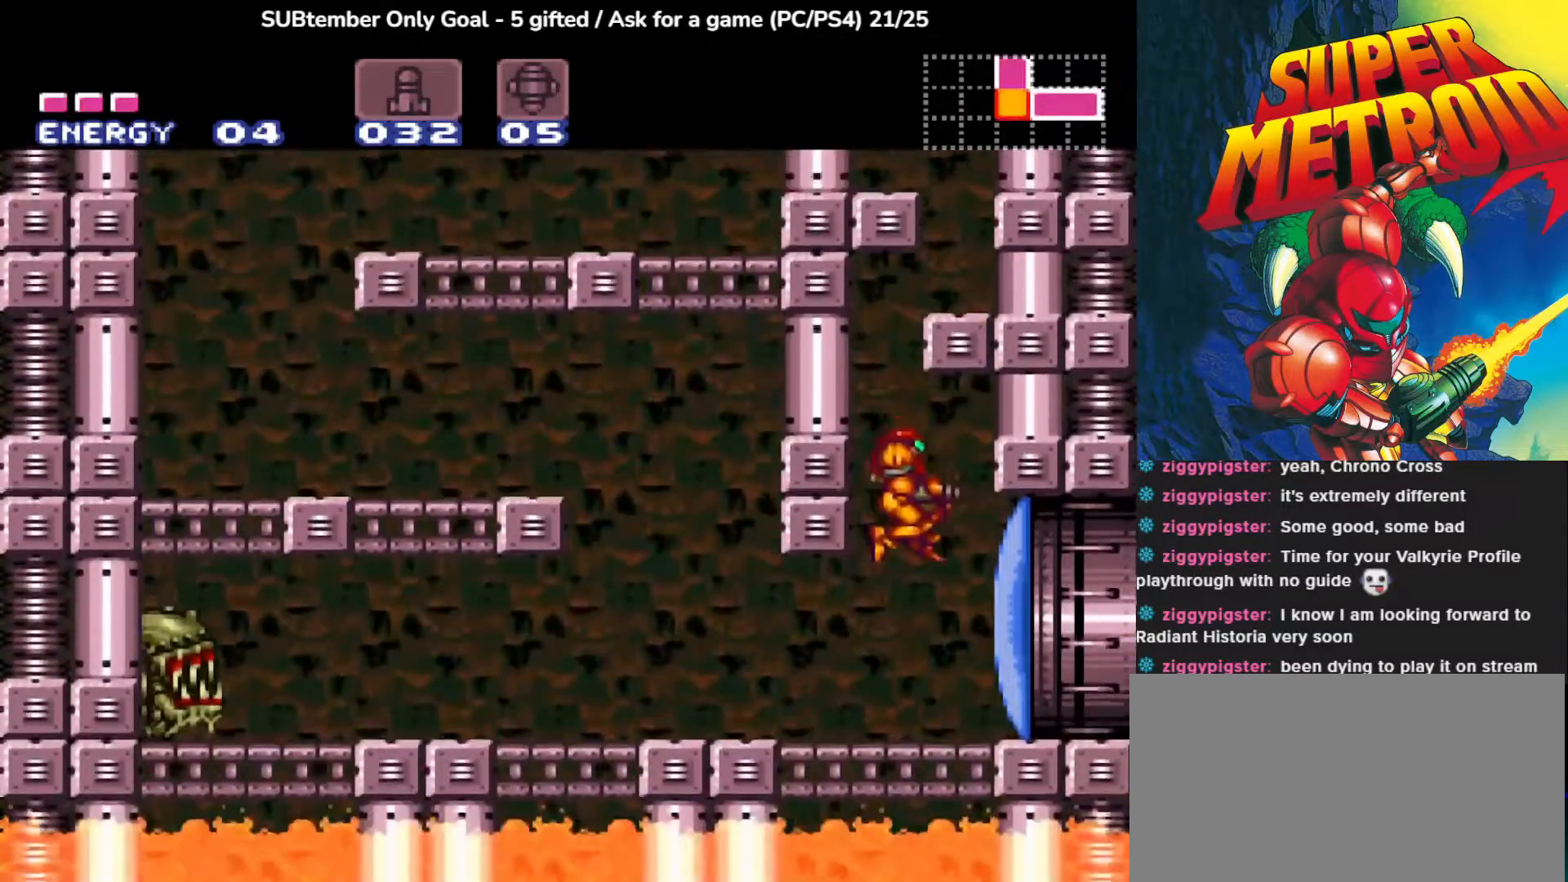
{"buttons": ["DPAD_UP"], "left_stick": "center", "events": [[200, "DPAD_UP", "down"], [300, "SQUARE", "down"], [450, "SQUARE", "up"]]}
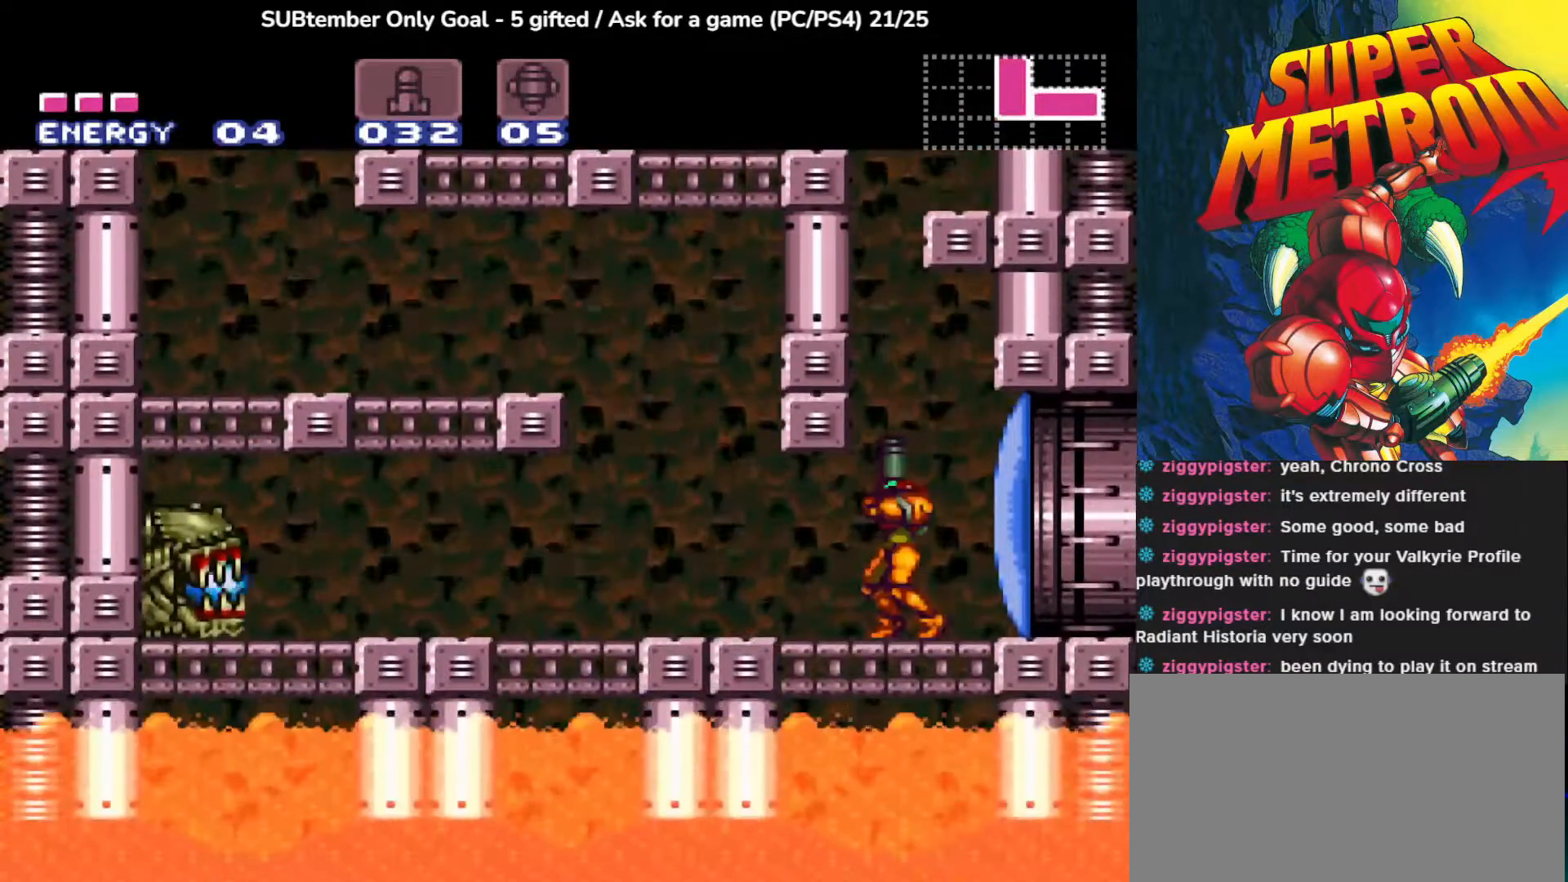
{"buttons": ["CROSS", "DPAD_UP"], "left_stick": "center", "events": [[83, "DPAD_UP", "up"], [283, "CROSS", "down"], [283, "DPAD_UP", "down"], [350, "DPAD_LEFT", "down"], [467, "DPAD_LEFT", "up"]]}
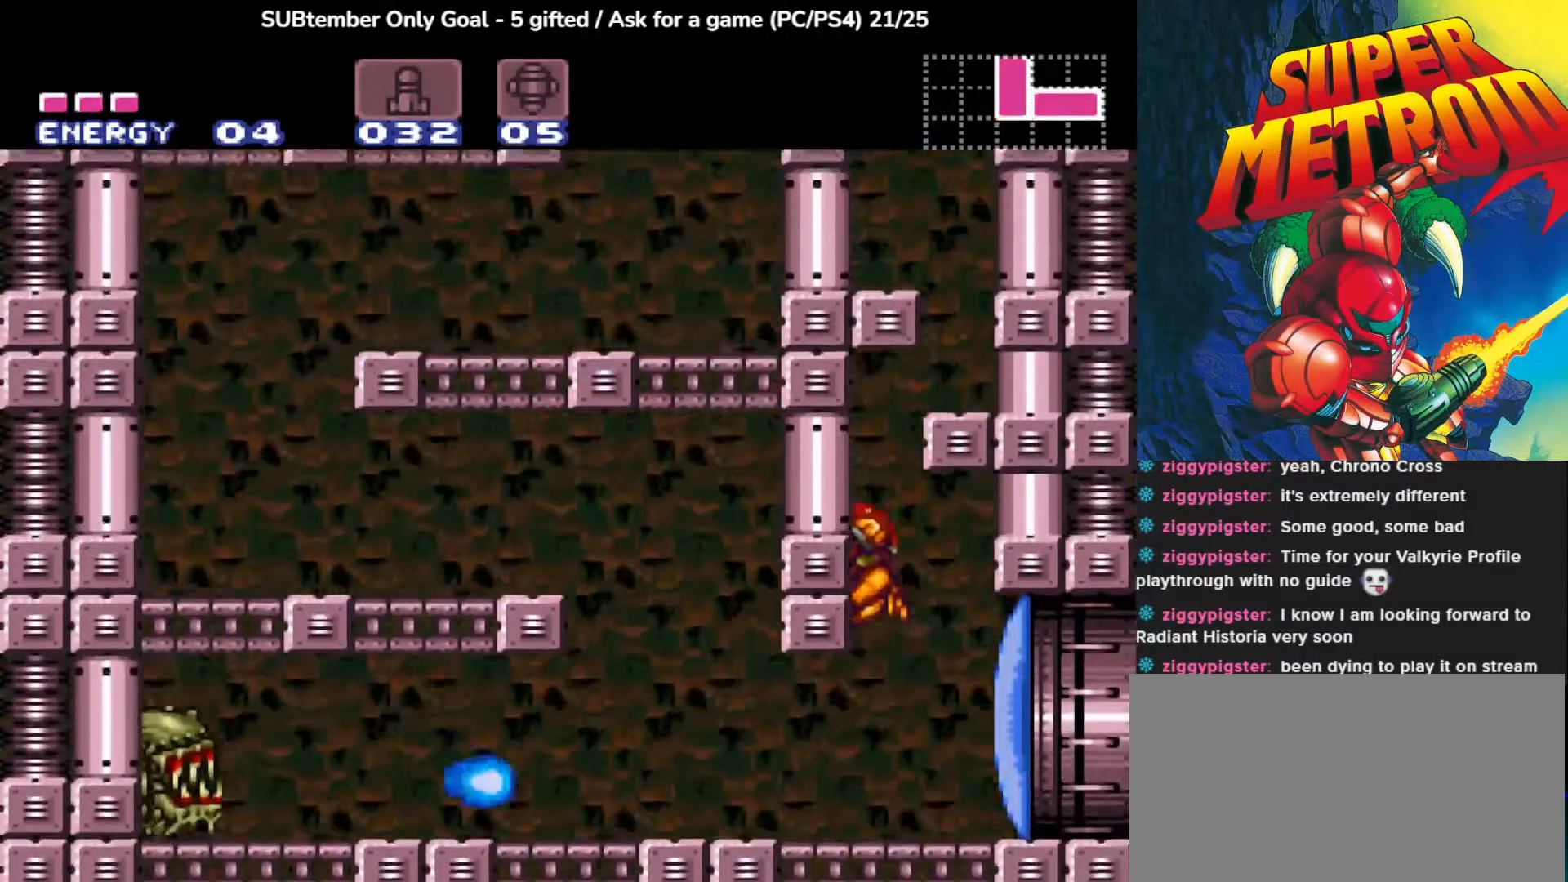
{"buttons": ["DPAD_UP", "DPAD_LEFT"], "left_stick": "center", "events": [[17, "DPAD_RIGHT", "down"], [100, "DPAD_UP", "up"], [217, "SQUARE", "down"], [333, "DPAD_UP", "down"], [383, "DPAD_RIGHT", "up"], [400, "SQUARE", "up"], [417, "DPAD_LEFT", "down"], [483, "CROSS", "up"]]}
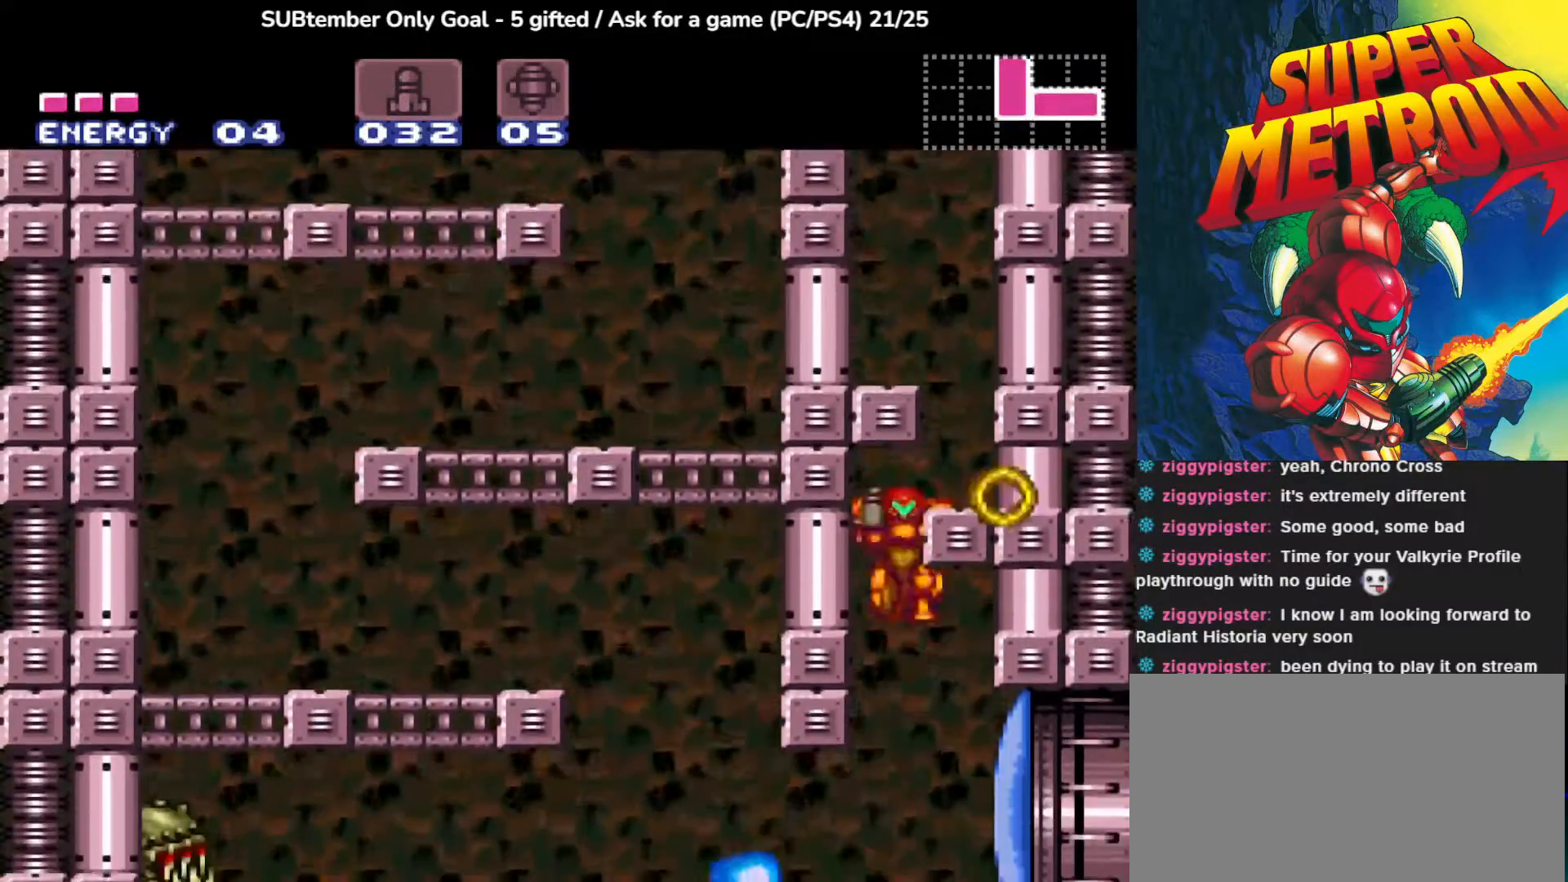
{"buttons": [], "left_stick": "center", "events": [[50, "DPAD_UP", "up"], [133, "DPAD_LEFT", "up"]]}
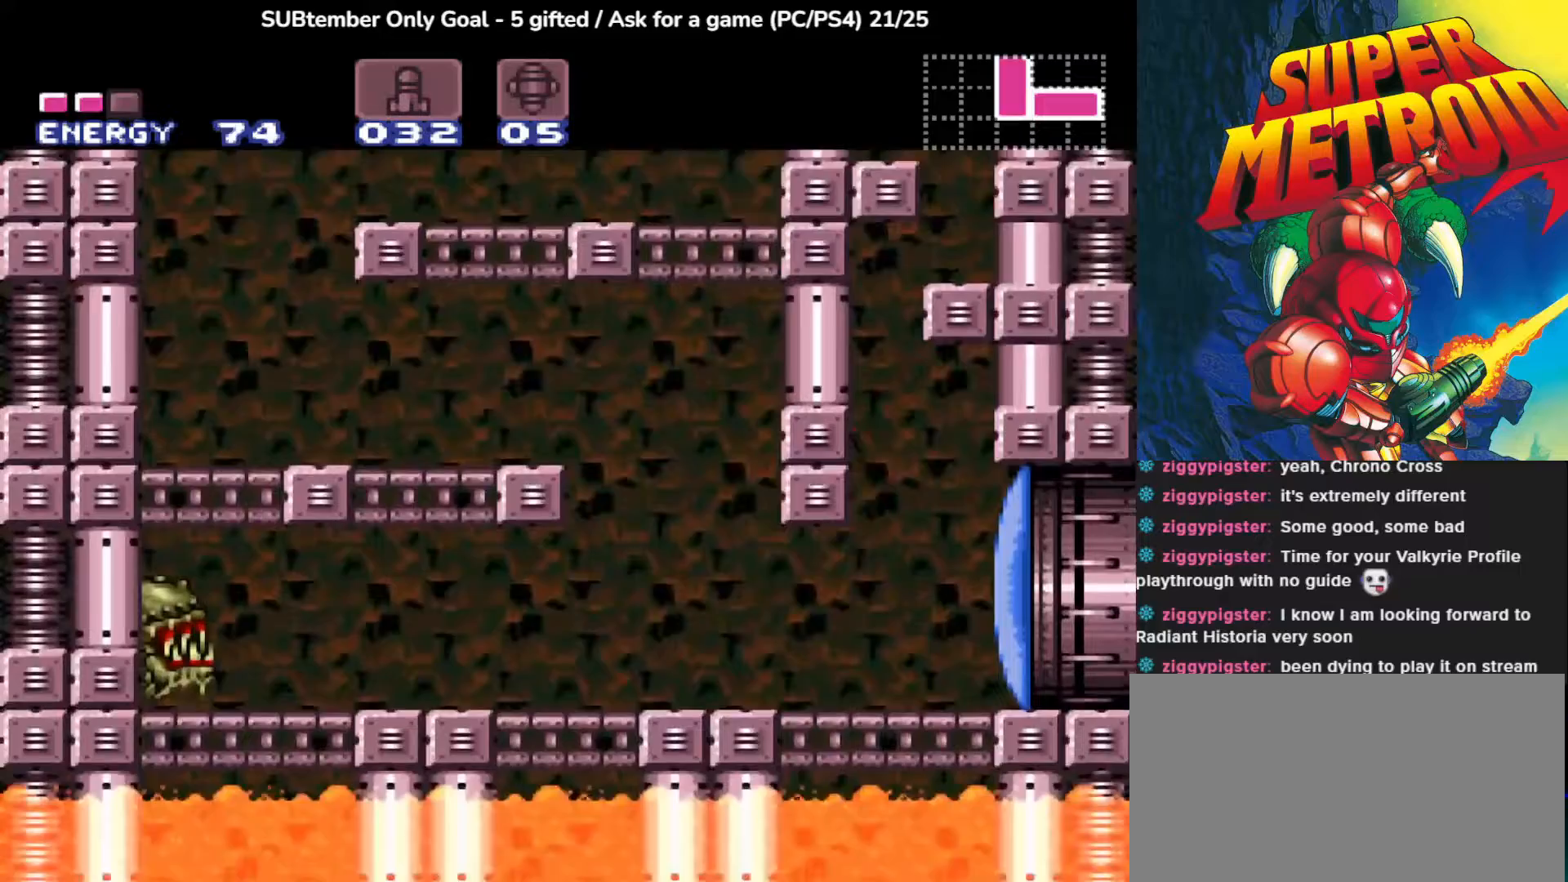
{"buttons": [], "left_stick": "center", "events": [[317, "DPAD_DOWN", "down"], [450, "DPAD_DOWN", "up"]]}
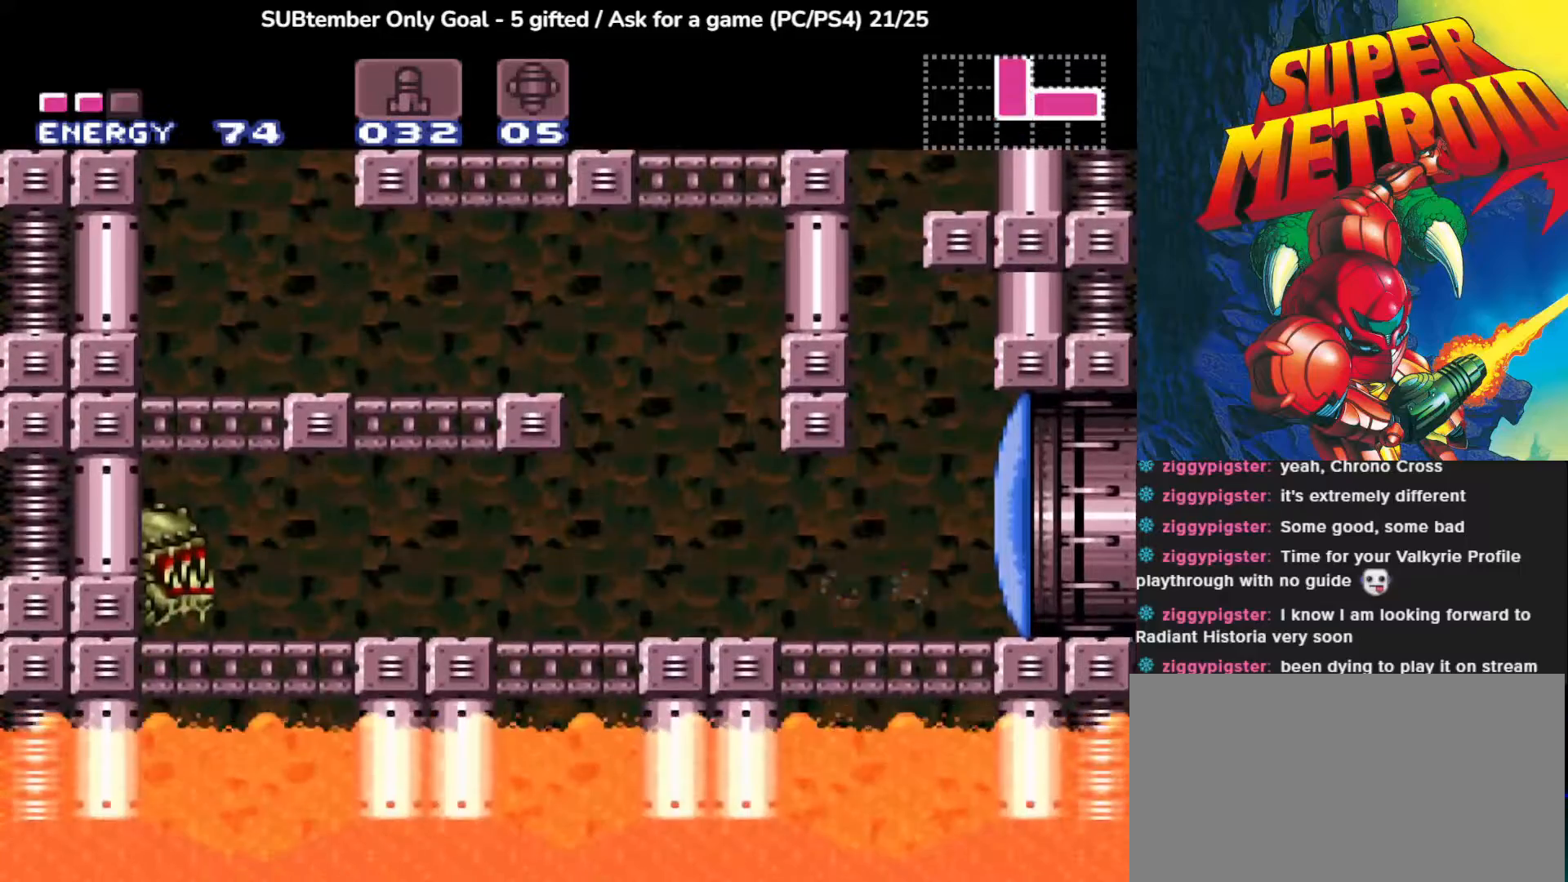
{"buttons": ["SQUARE"], "left_stick": "center", "events": [[100, "SQUARE", "down"], [217, "SQUARE", "up"], [283, "SQUARE", "down"], [400, "SQUARE", "up"], [467, "SQUARE", "down"]]}